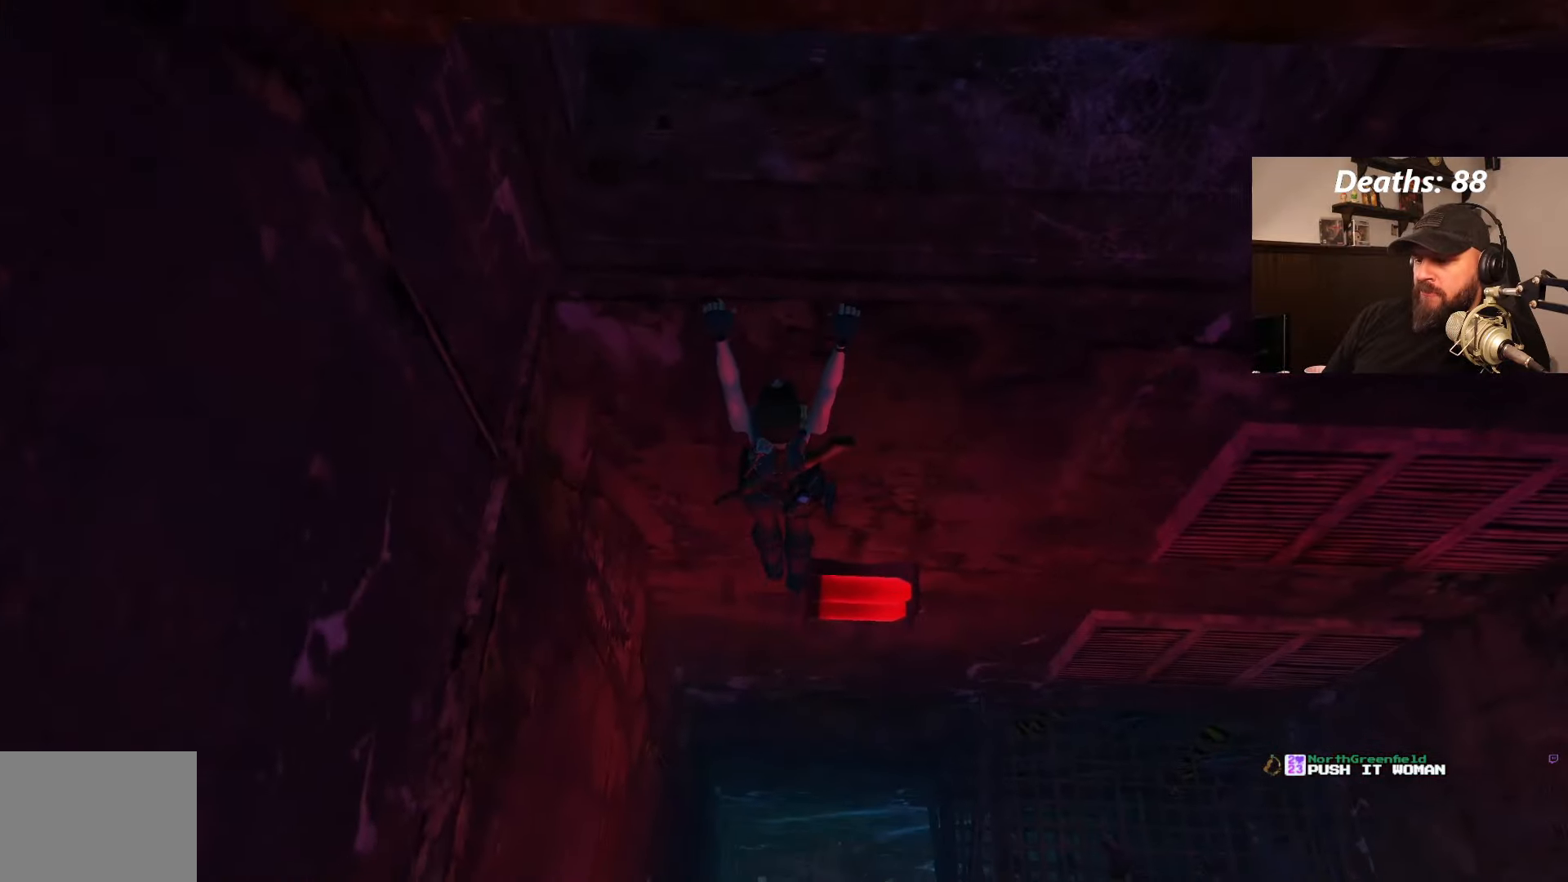
Gameplay with a controller (PlayStation layout); each line is a JSON object with the inputs held at the frame after it. "events" lists button and stick changes between this image and that frame as [ms after this image, input, new state], when the widget could be followed in between. Not read: L3 R3.
{"buttons": ["CROSS", "DPAD_LEFT"], "left_stick": "center", "right_stick": "center", "events": [[16, "DPAD_LEFT", "down"]]}
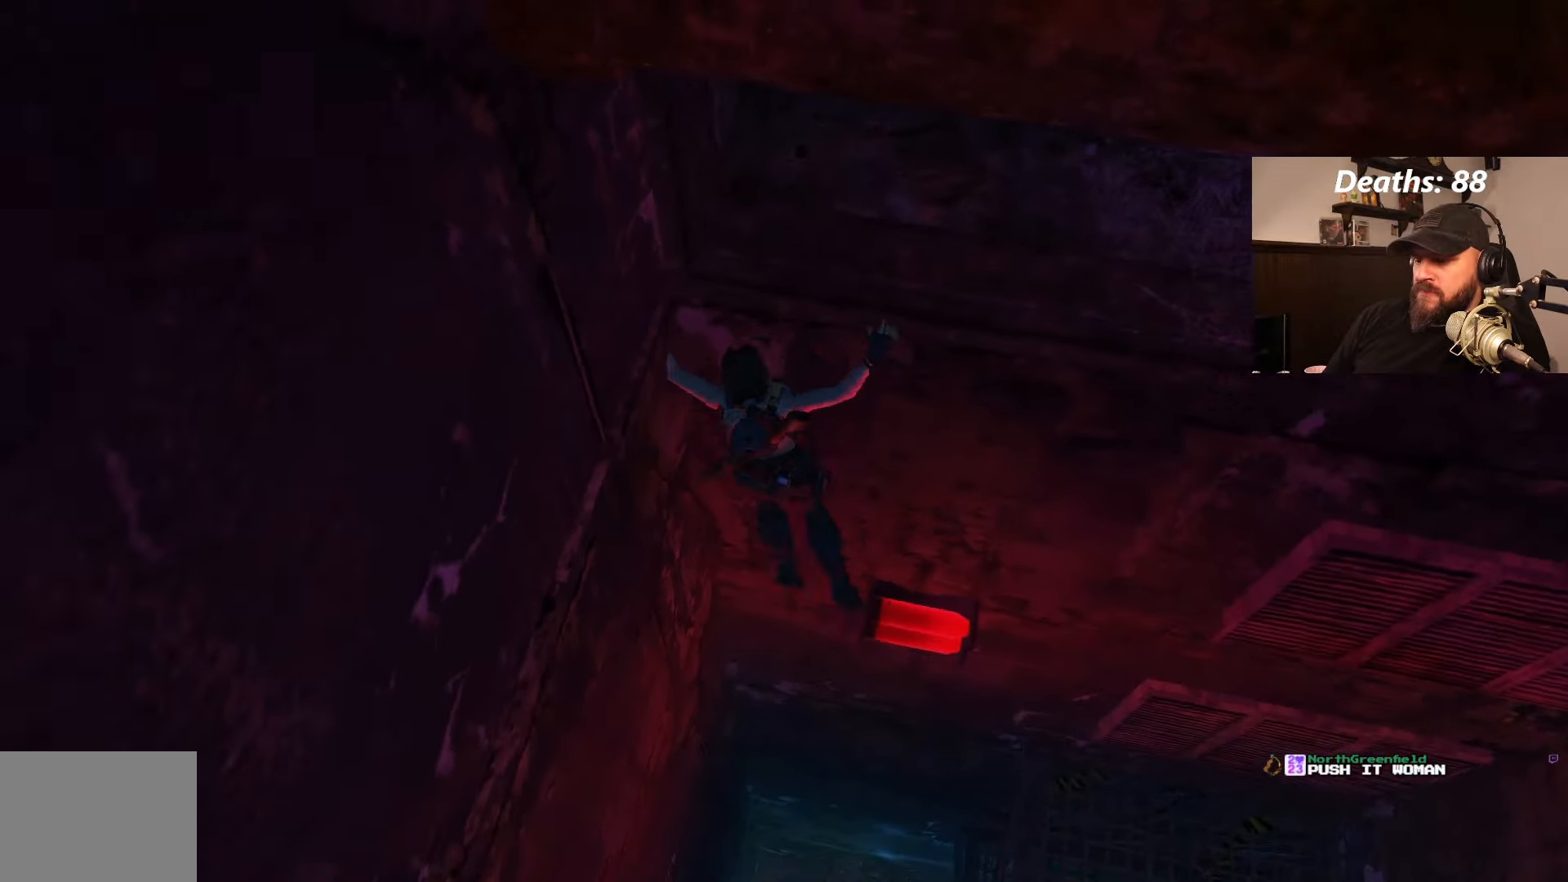
{"buttons": ["CROSS", "DPAD_LEFT"], "left_stick": "center", "right_stick": "center", "events": []}
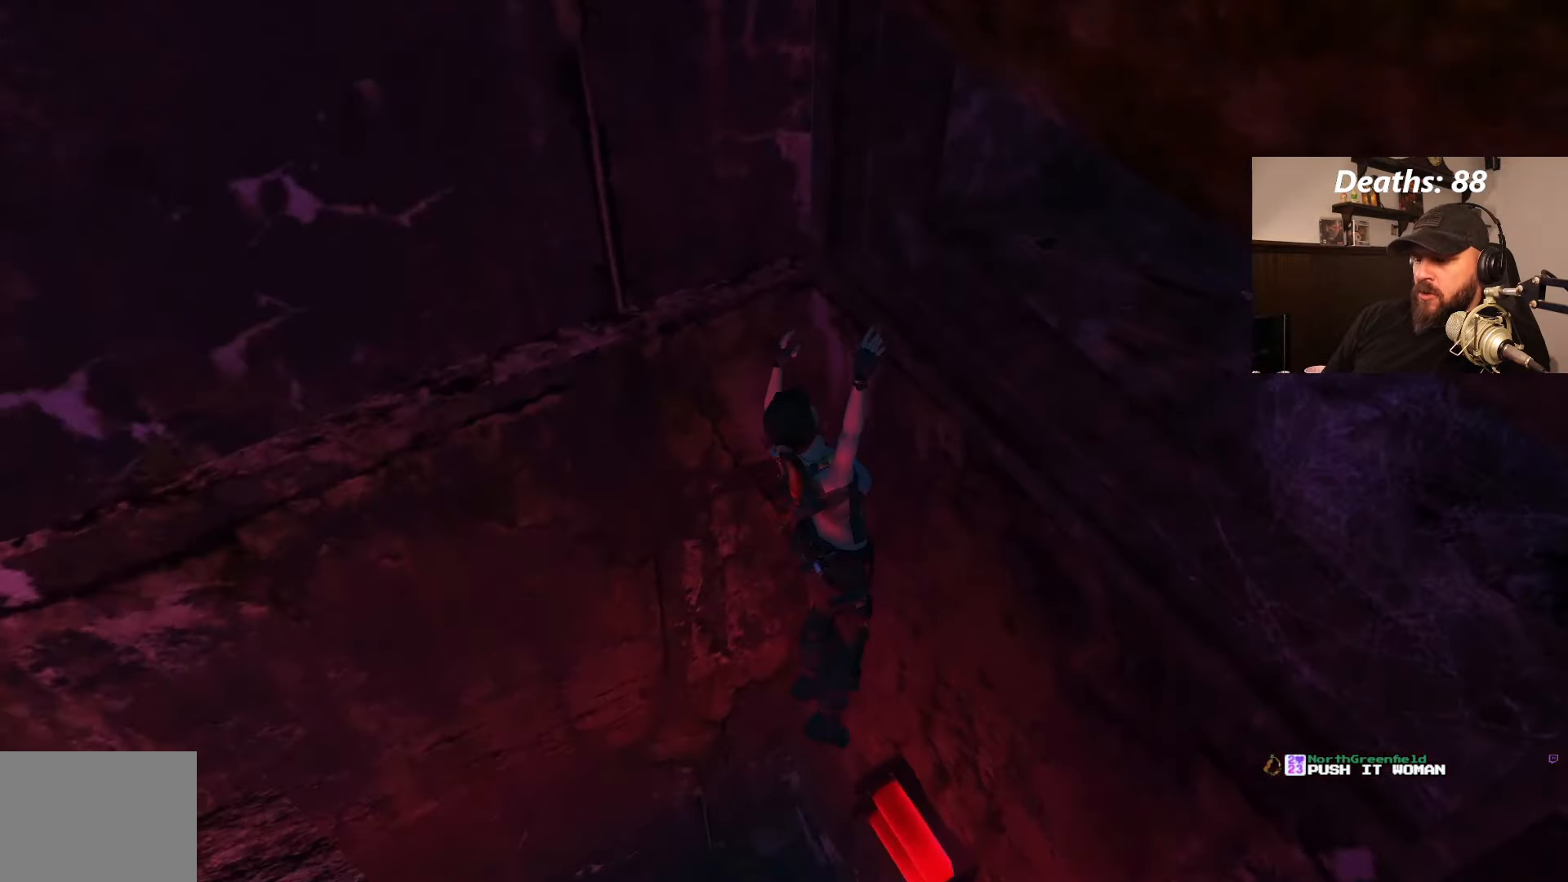
{"buttons": ["CROSS", "DPAD_LEFT"], "left_stick": "center", "right_stick": "center", "events": []}
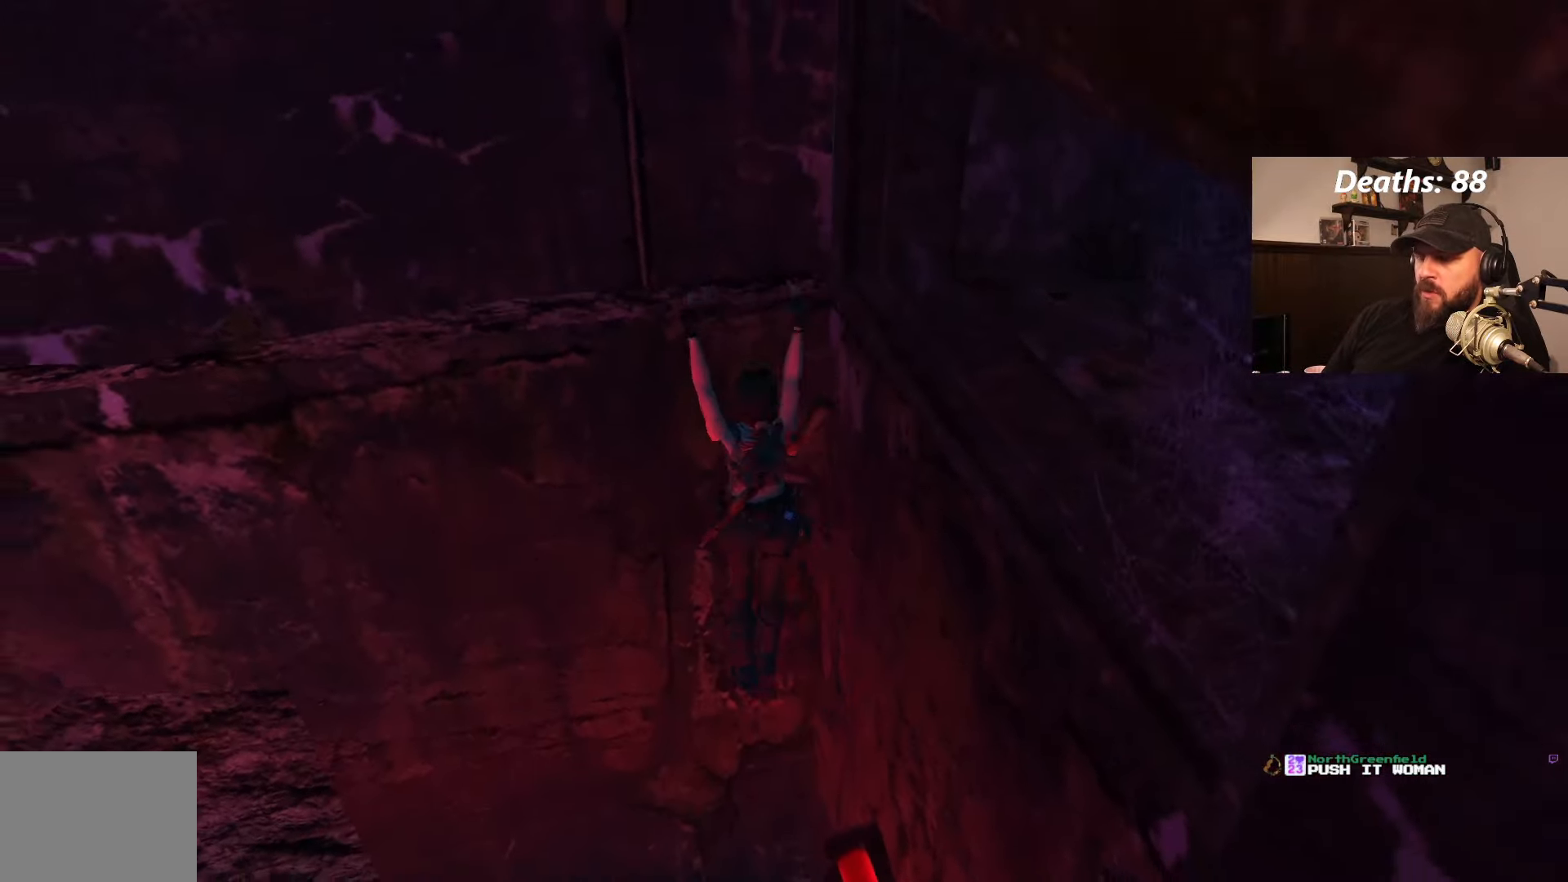
{"buttons": ["CROSS", "DPAD_LEFT"], "left_stick": "center", "right_stick": "center", "events": []}
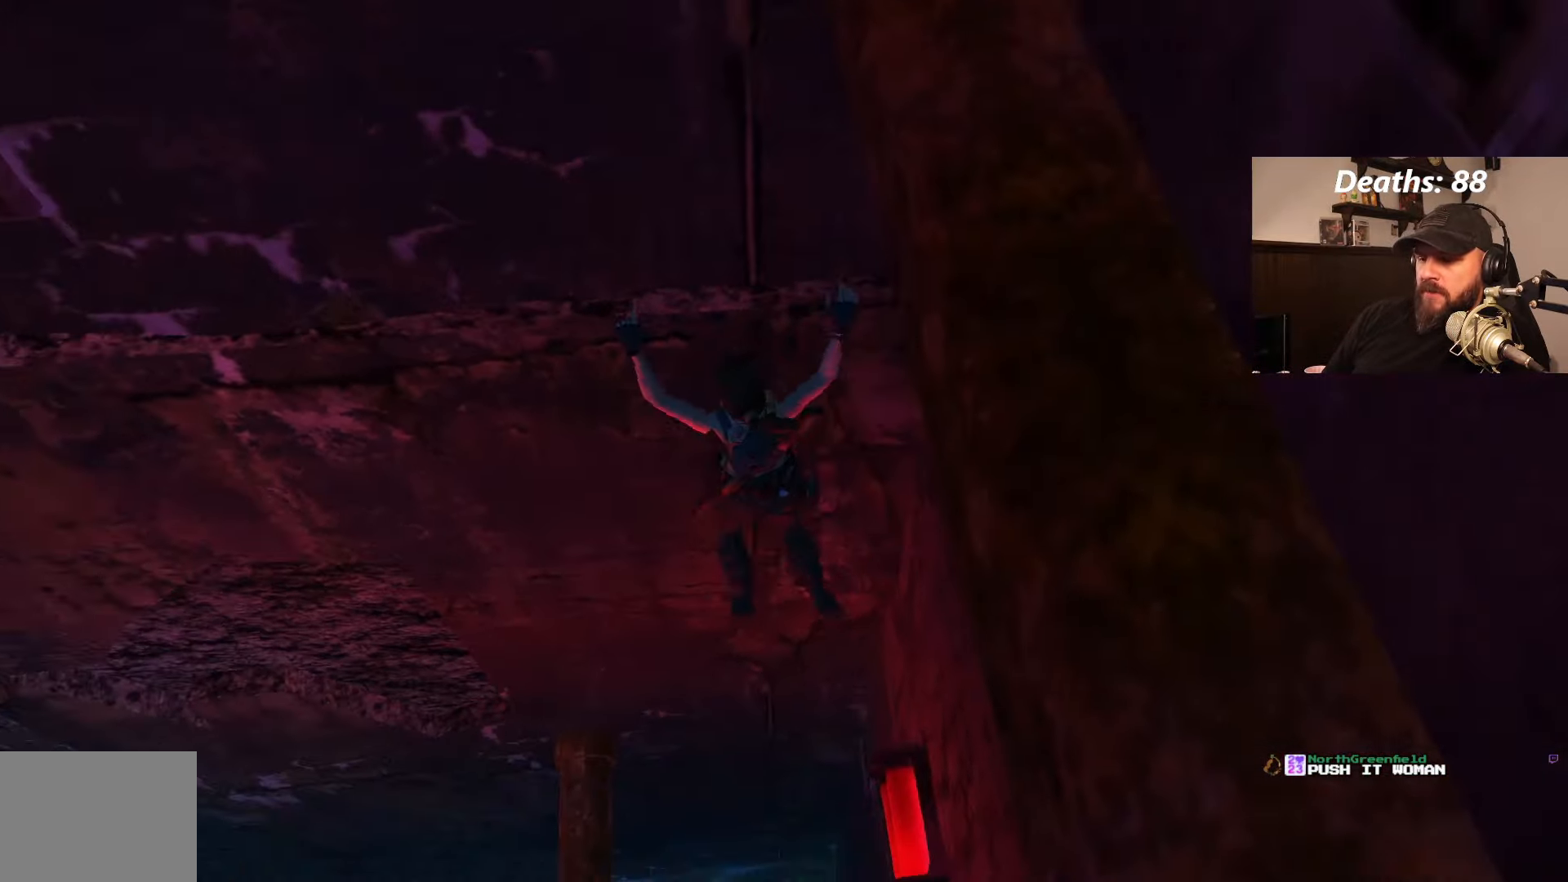
{"buttons": ["CROSS", "DPAD_LEFT"], "left_stick": "center", "right_stick": "center", "events": []}
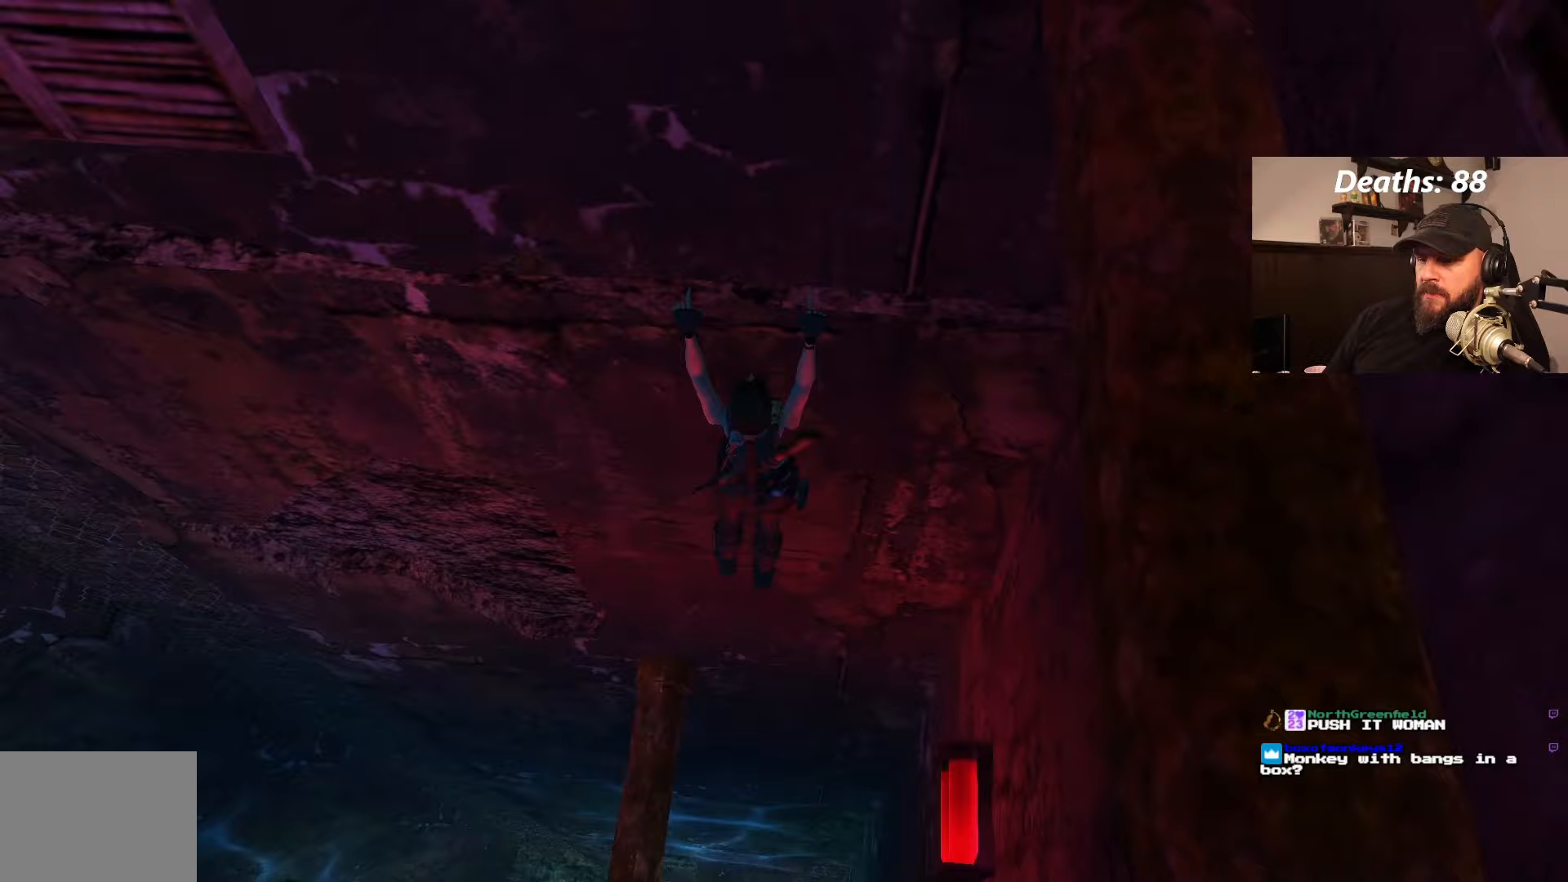
{"buttons": ["CROSS", "DPAD_LEFT"], "left_stick": "center", "right_stick": "center", "events": []}
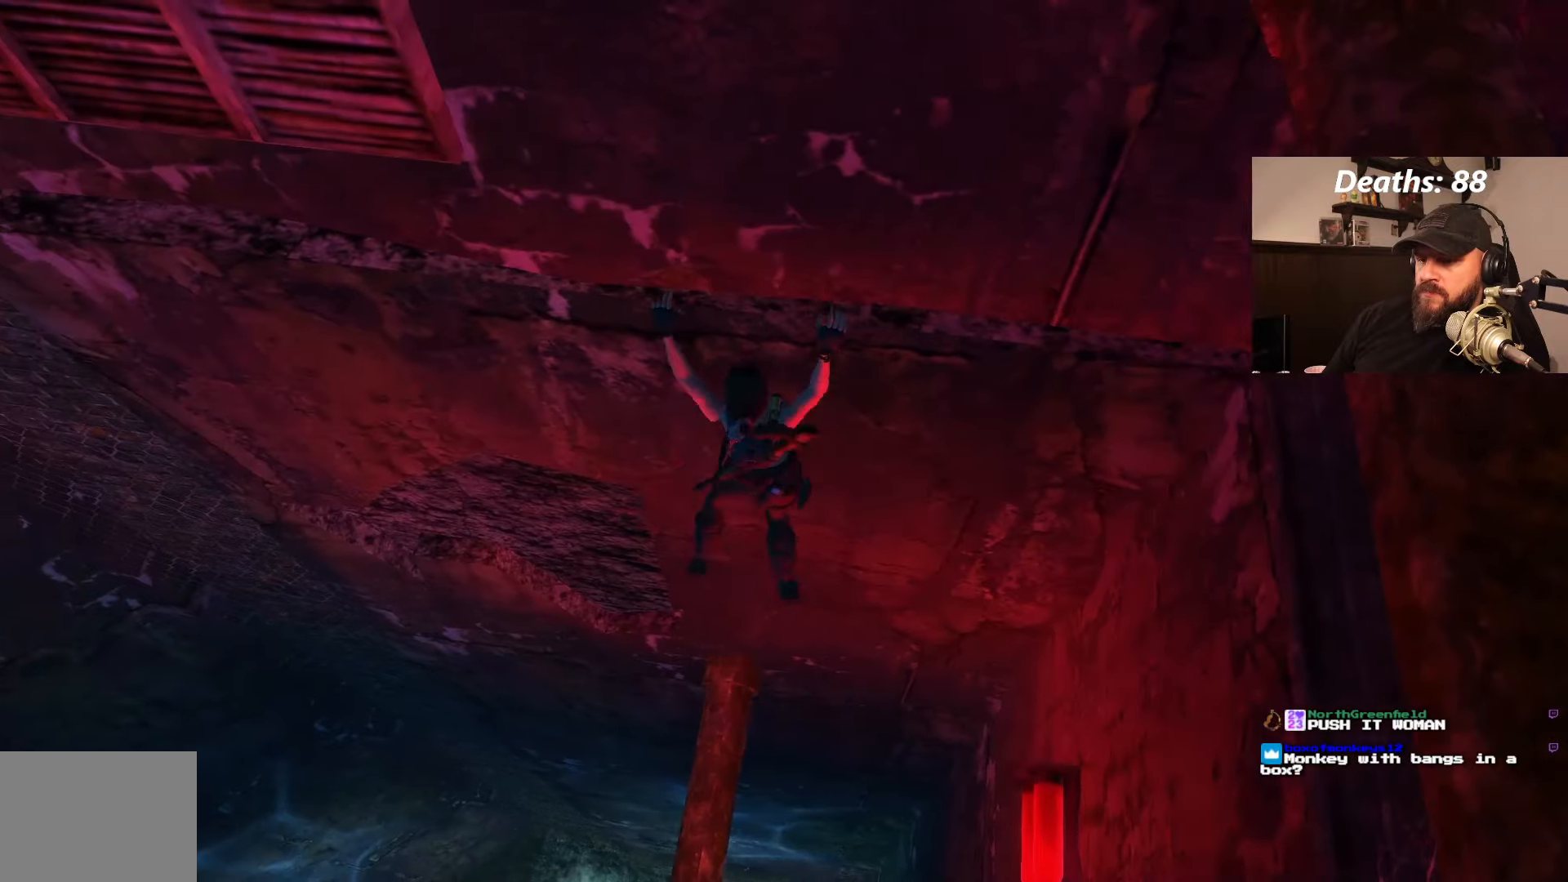
{"buttons": ["CROSS", "DPAD_LEFT"], "left_stick": "center", "right_stick": "center", "events": []}
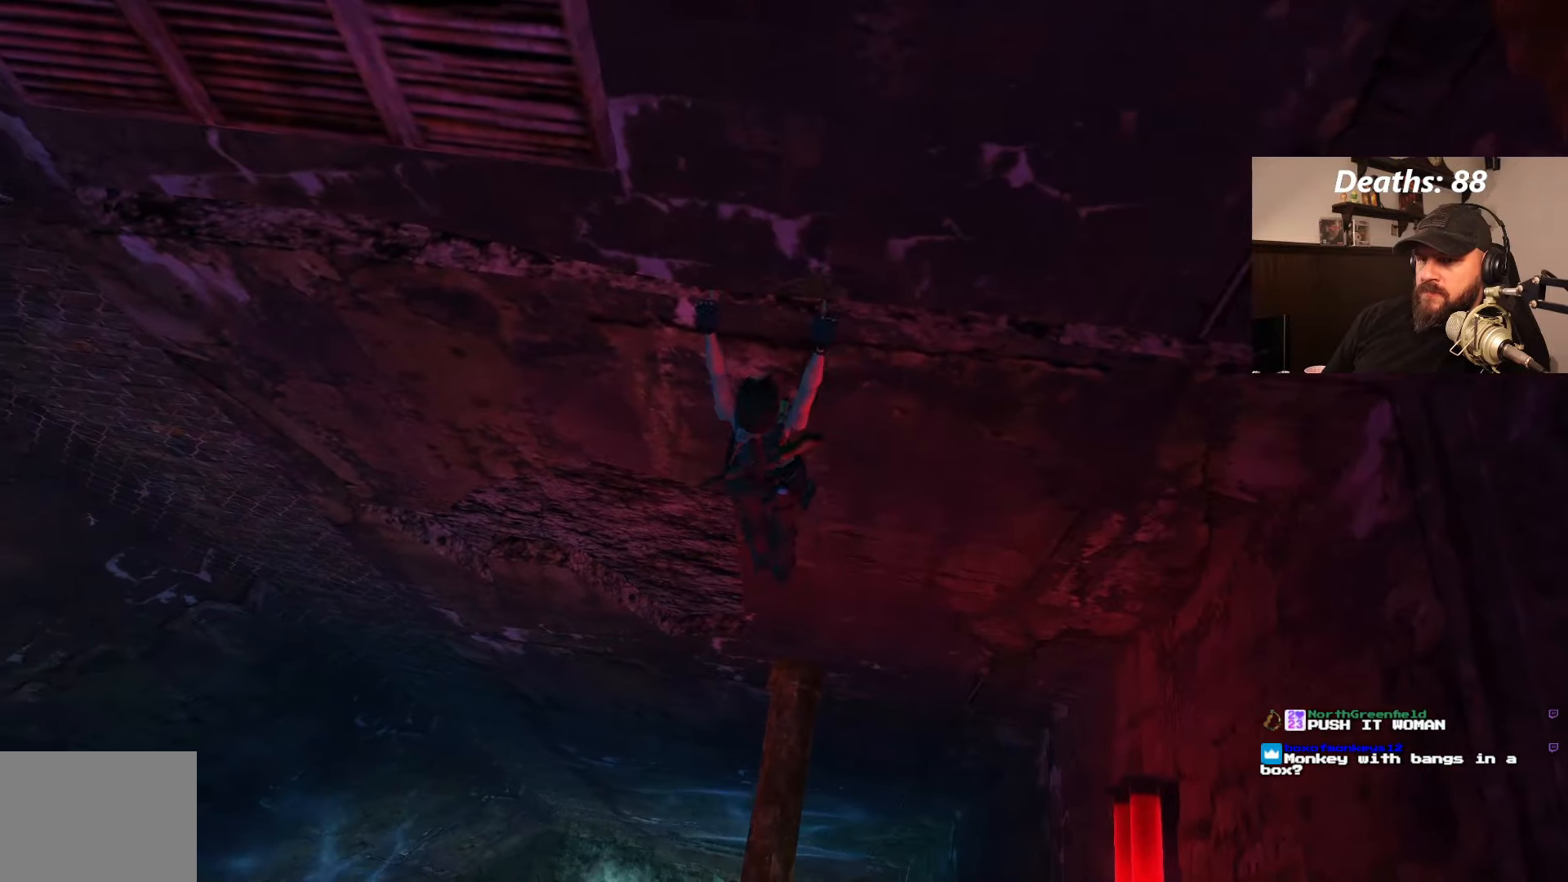
{"buttons": ["CROSS", "DPAD_LEFT"], "left_stick": "center", "right_stick": "center", "events": []}
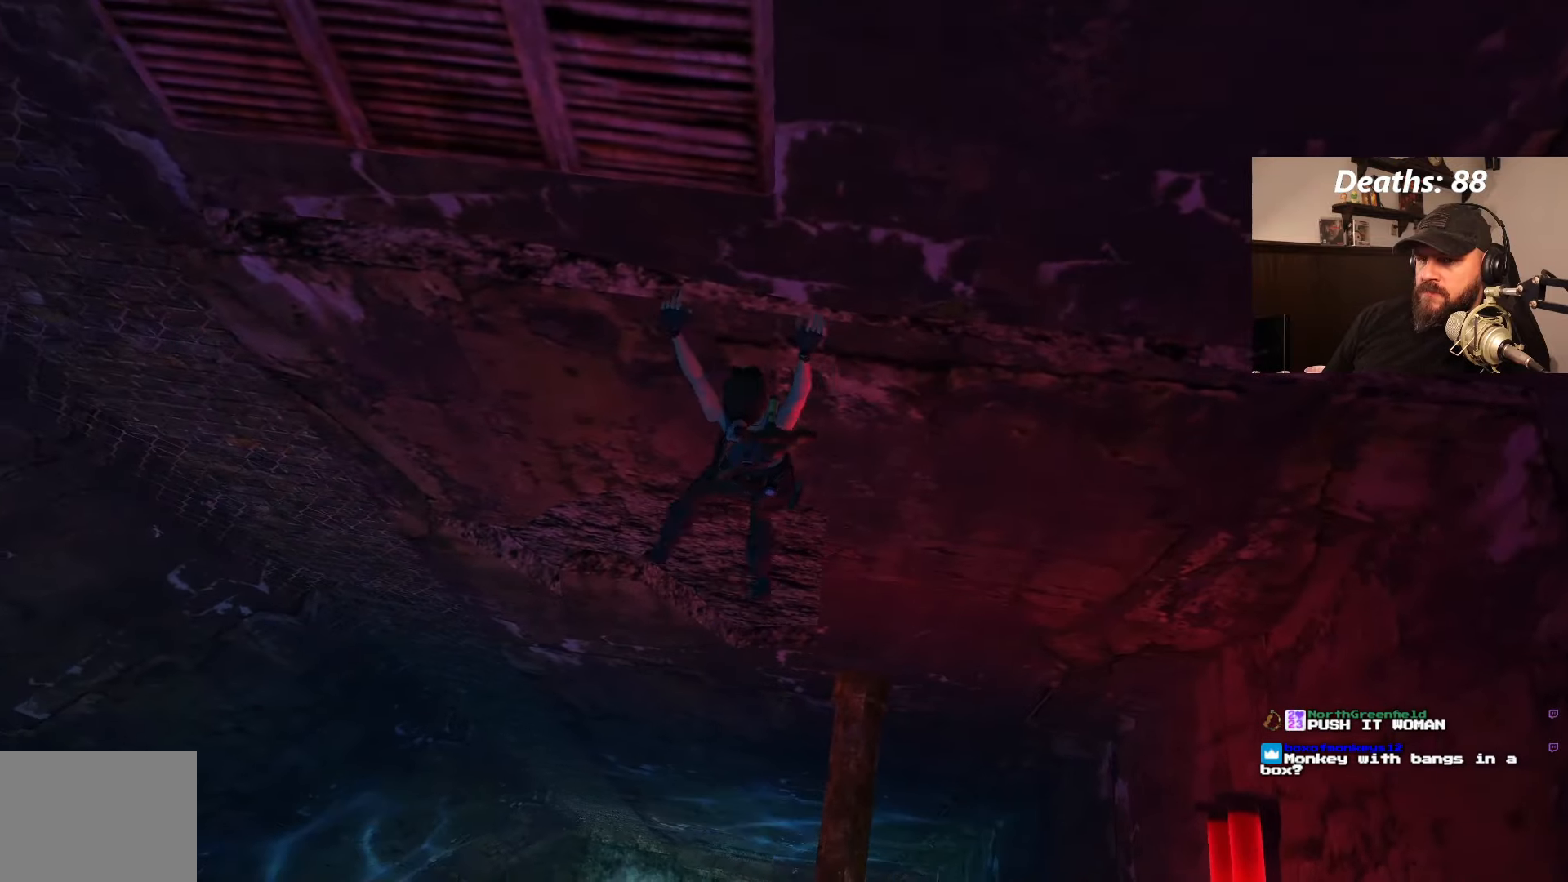
{"buttons": ["CROSS", "DPAD_LEFT"], "left_stick": "center", "right_stick": "center", "events": []}
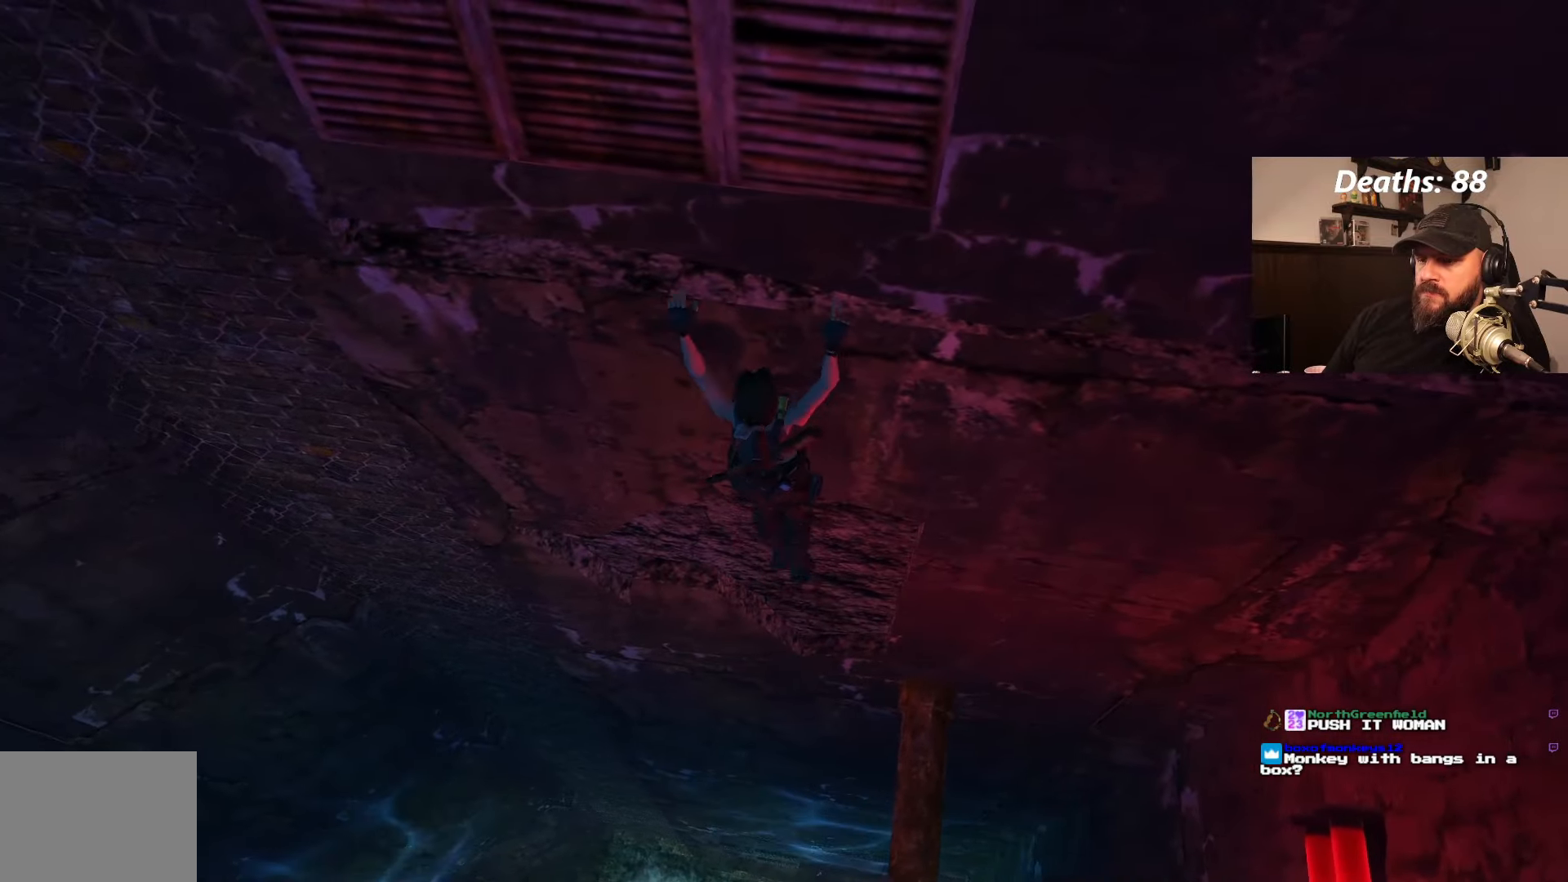
{"buttons": ["CROSS", "DPAD_LEFT"], "left_stick": "center", "right_stick": "center", "events": []}
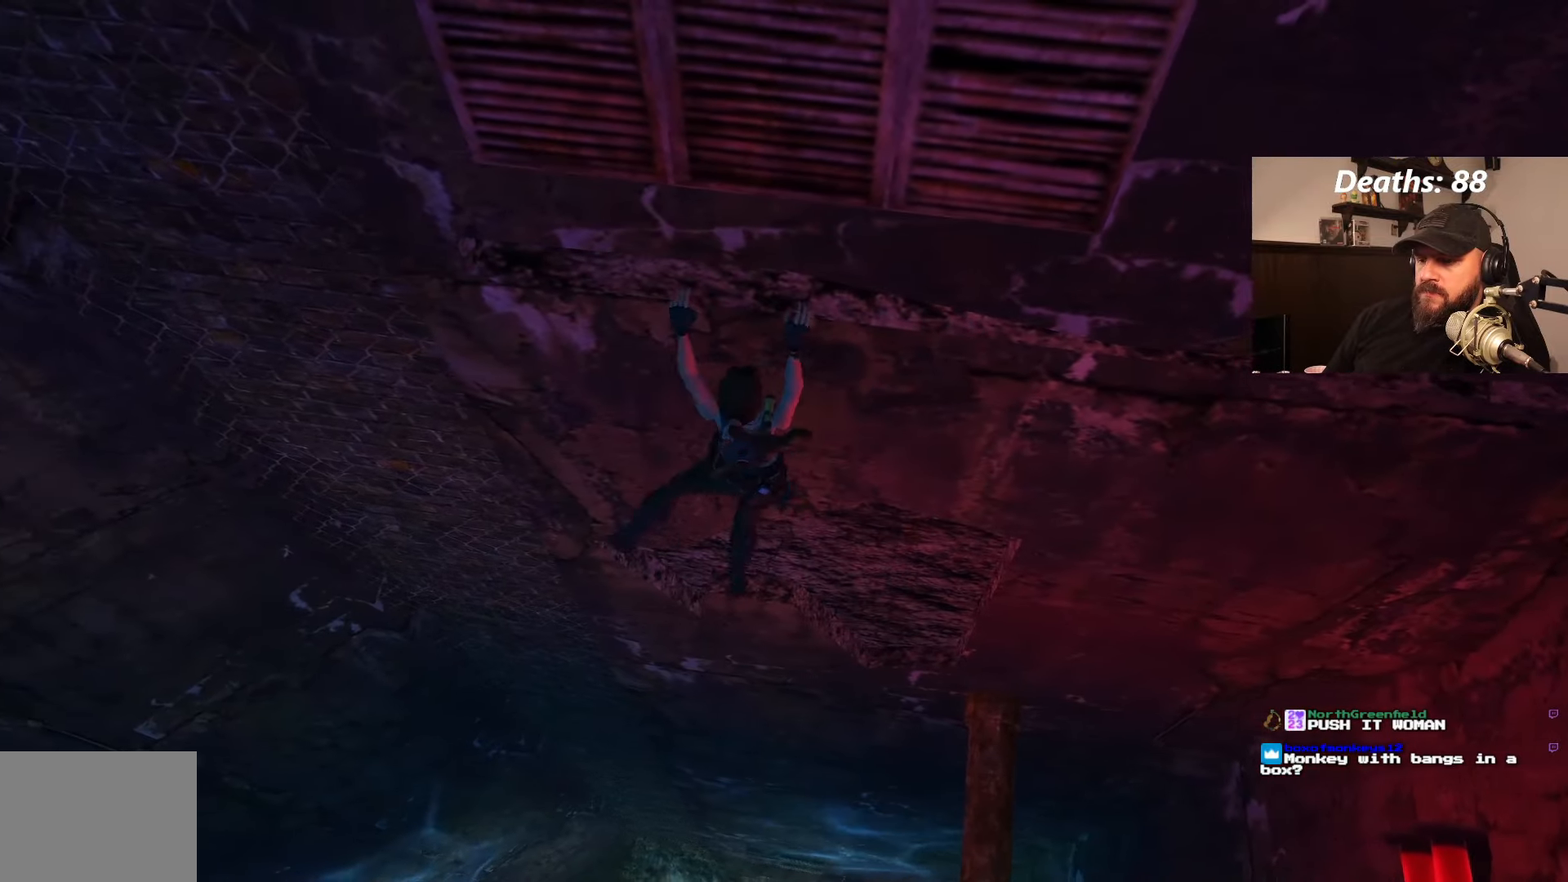
{"buttons": ["CROSS", "DPAD_LEFT"], "left_stick": "center", "right_stick": "center", "events": []}
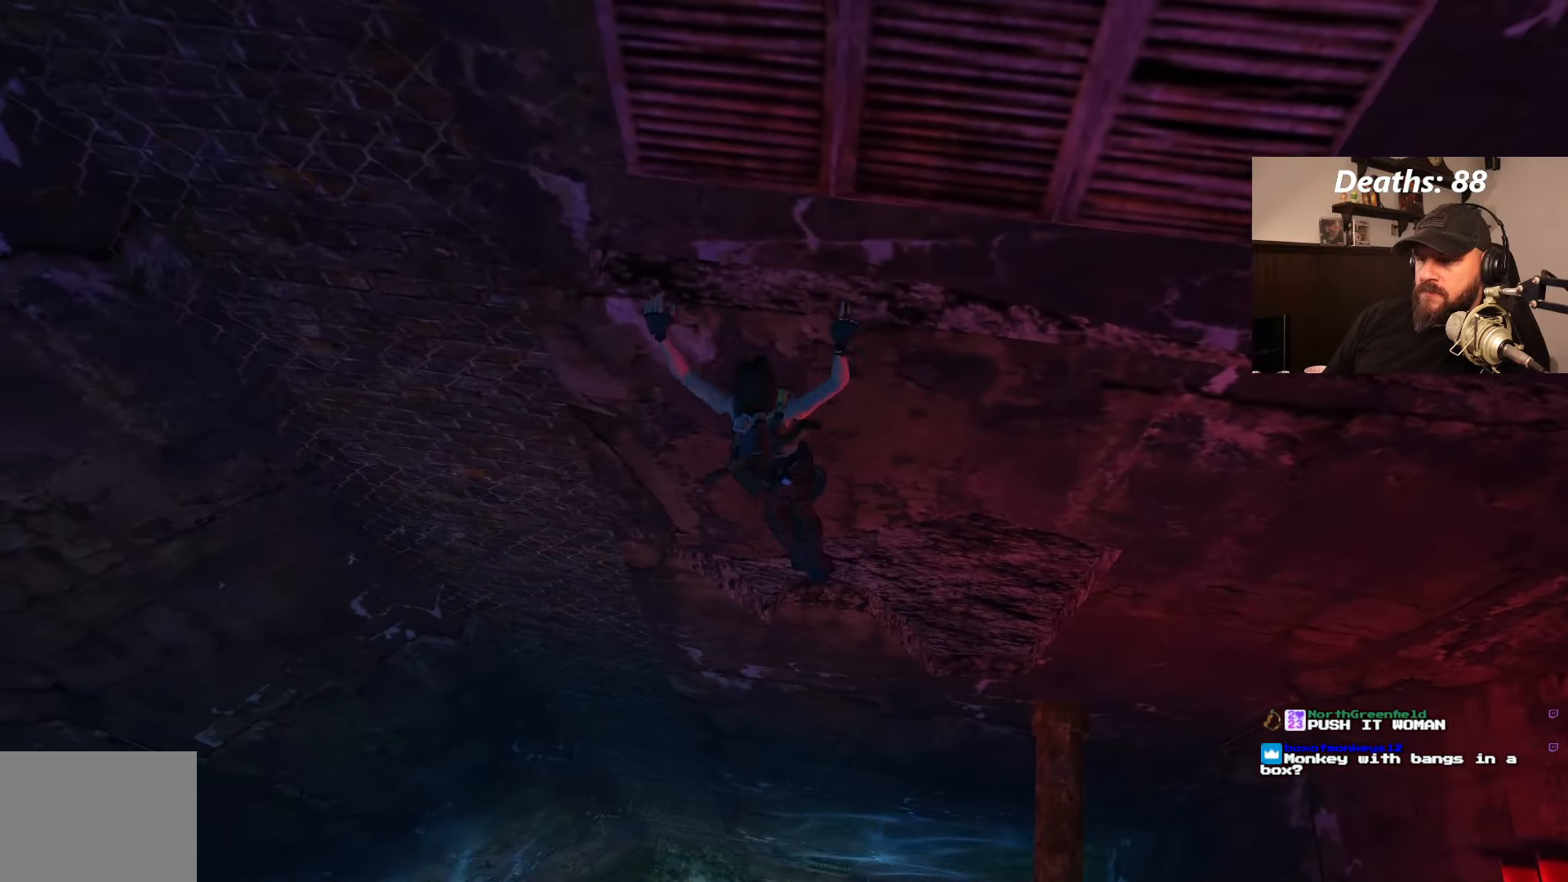
{"buttons": ["CROSS", "DPAD_LEFT"], "left_stick": "center", "right_stick": "center", "events": []}
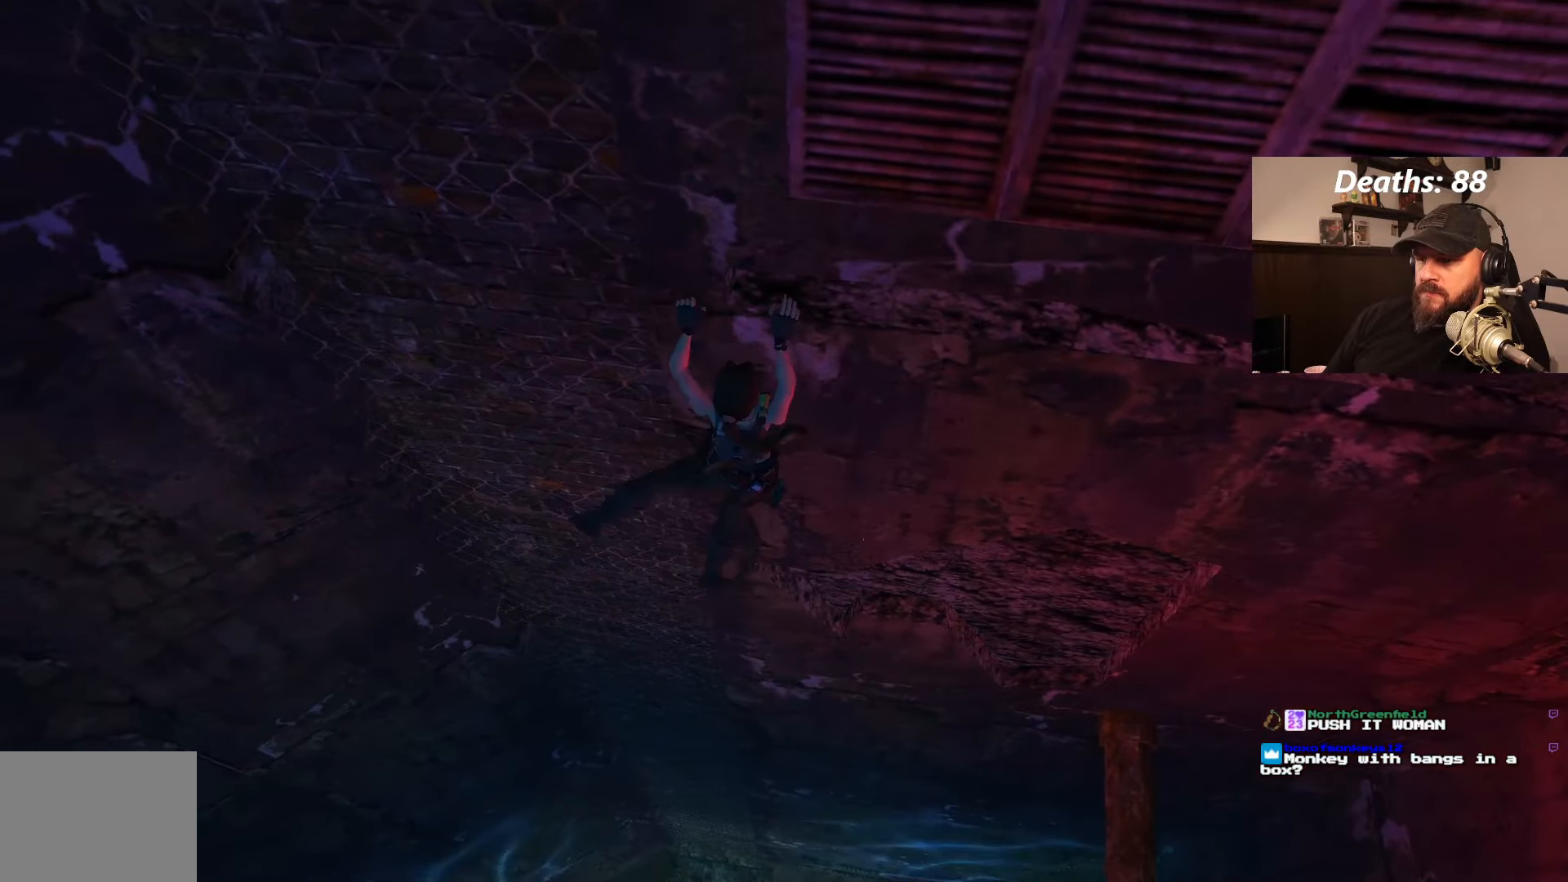
{"buttons": ["CROSS", "DPAD_LEFT"], "left_stick": "center", "right_stick": "center", "events": []}
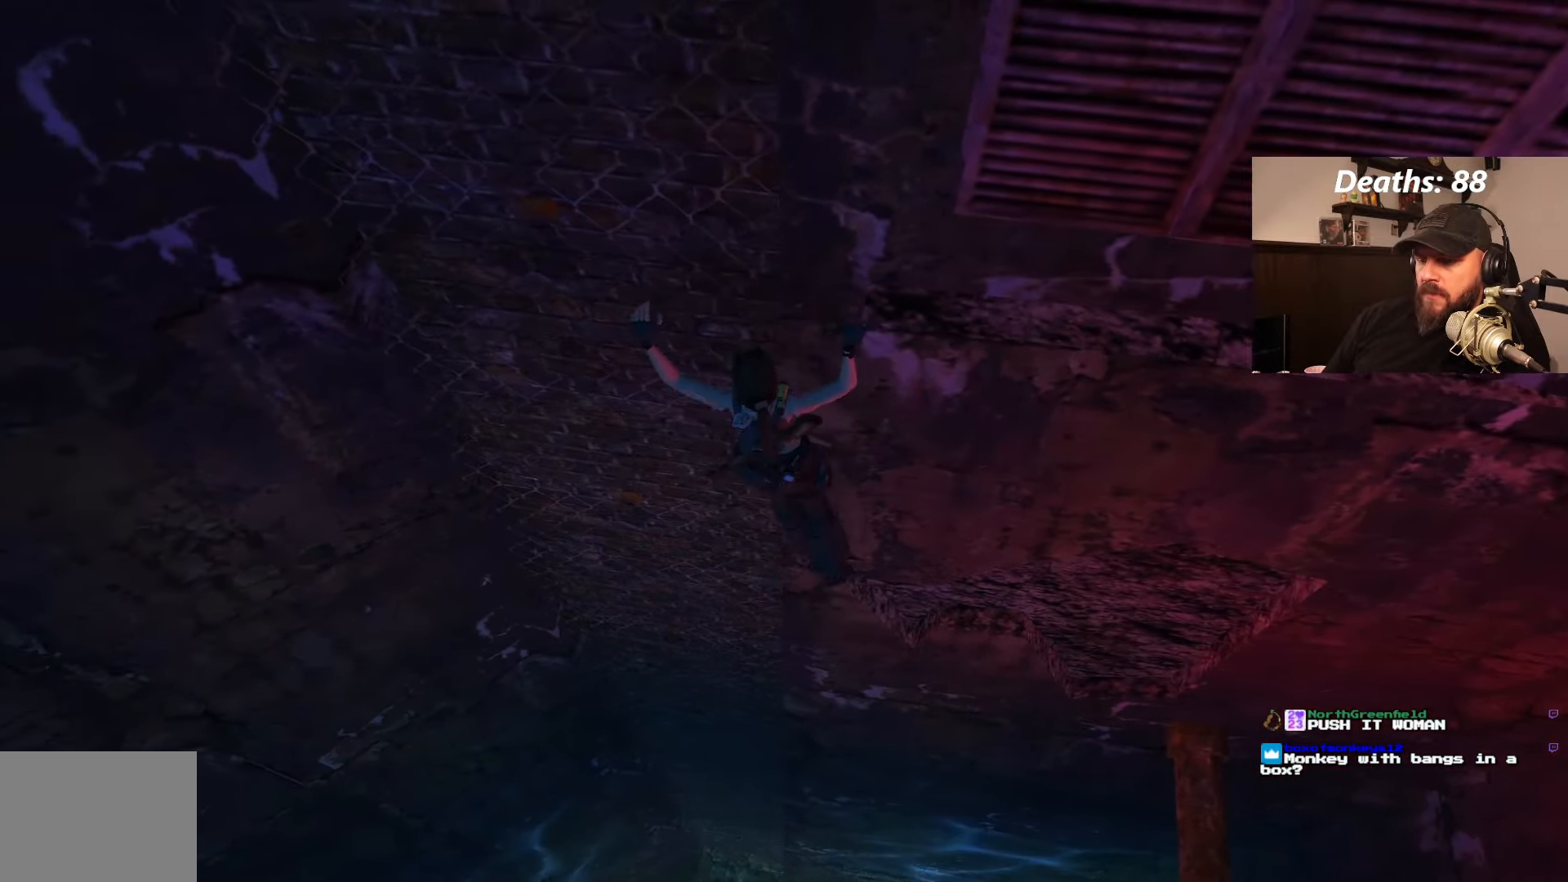
{"buttons": ["CROSS"], "left_stick": "center", "right_stick": "center", "events": [[217, "DPAD_LEFT", "up"]]}
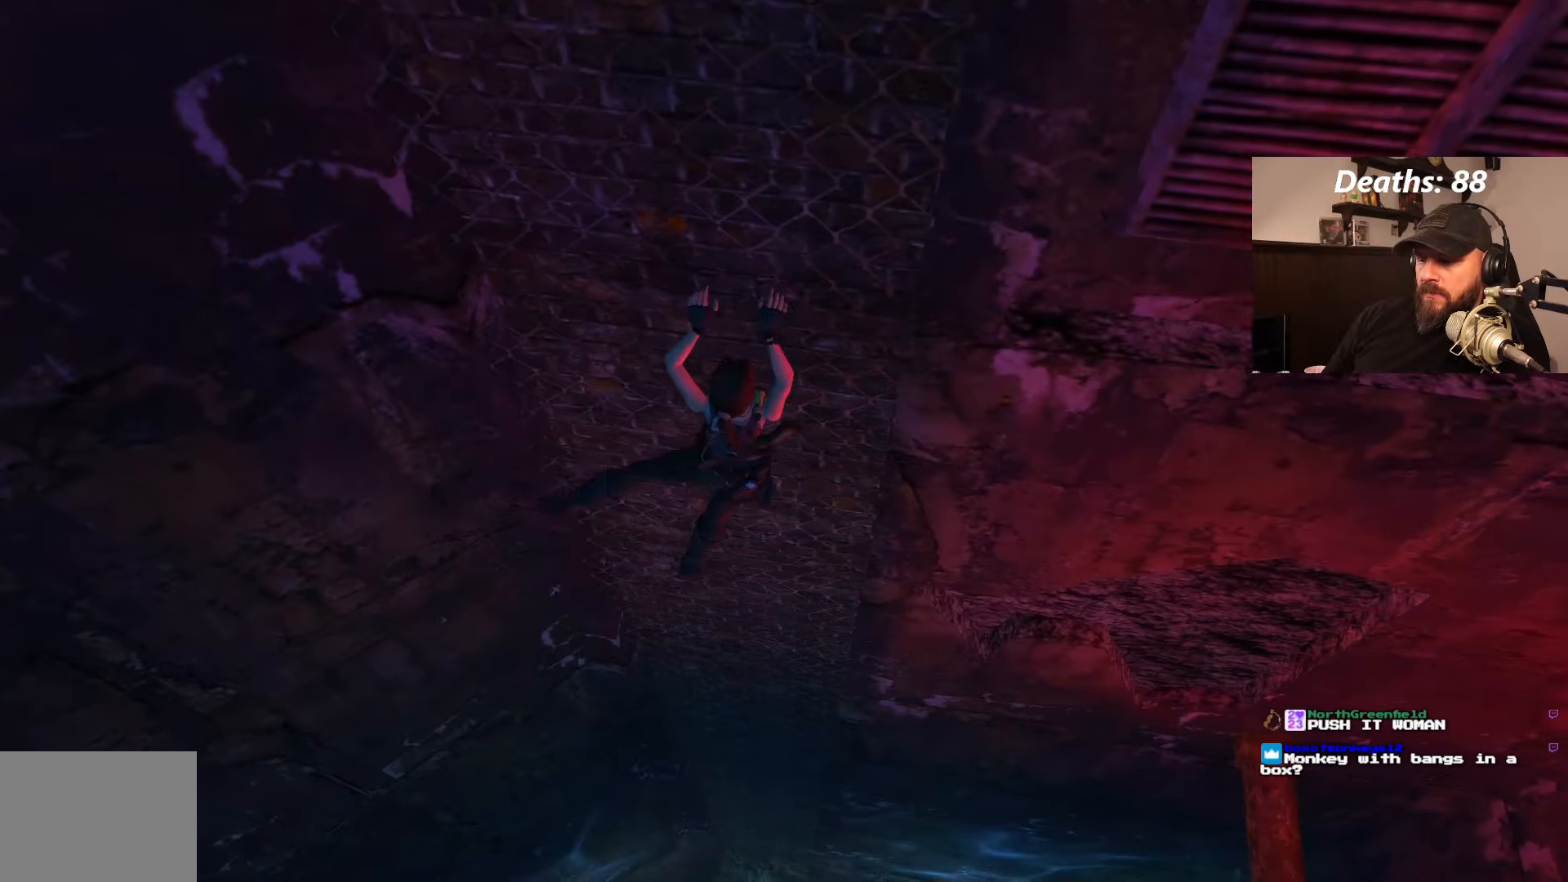
{"buttons": ["CROSS"], "left_stick": "center", "right_stick": "center", "events": []}
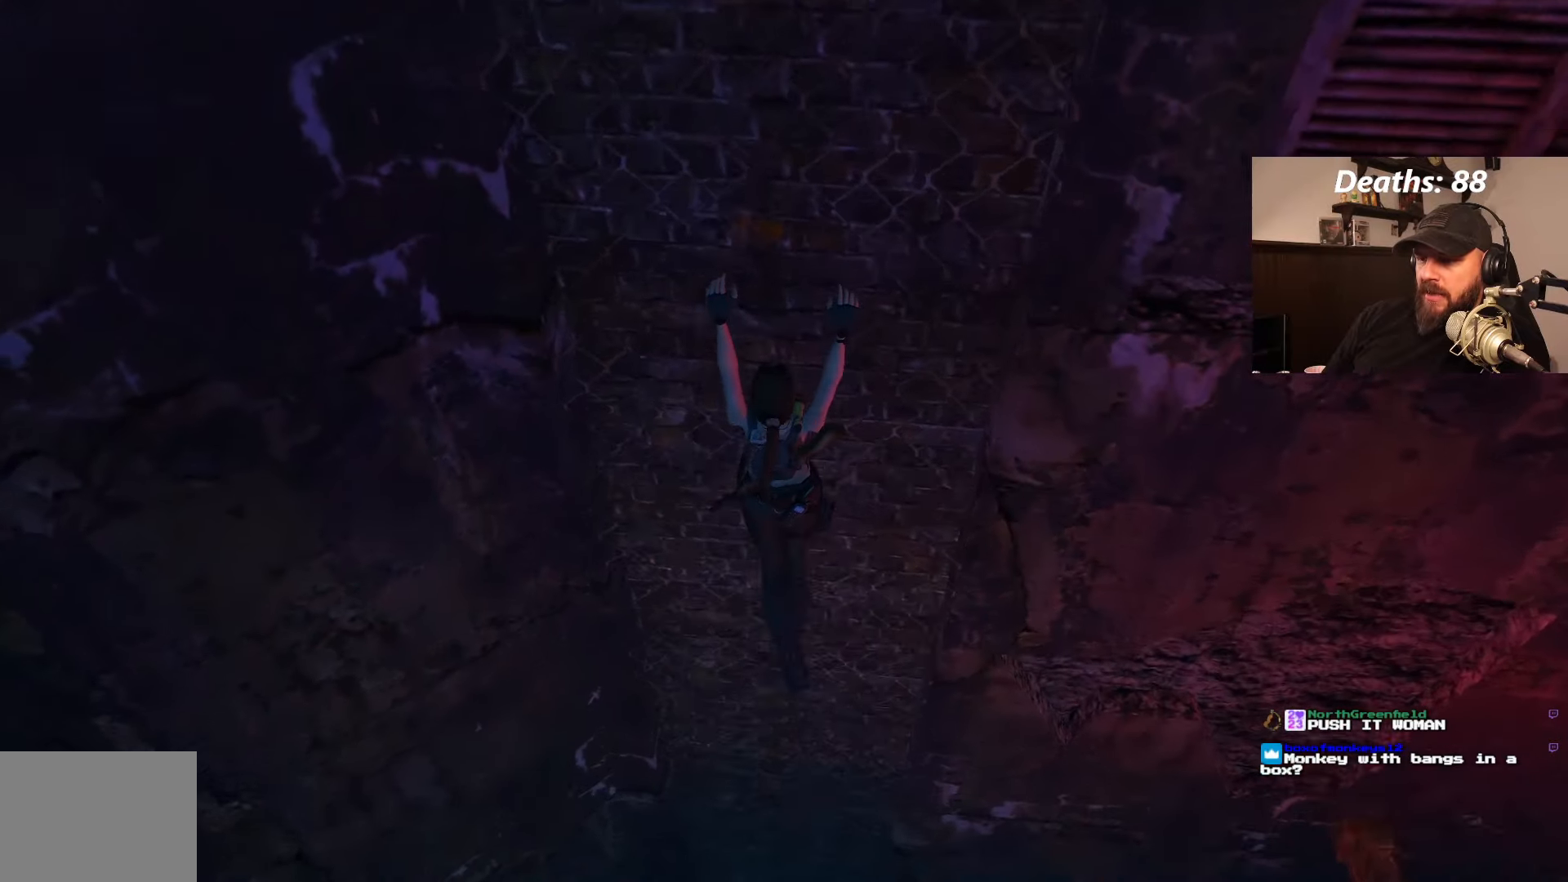
{"buttons": [], "left_stick": "center", "right_stick": "center", "events": [[384, "CROSS", "up"]]}
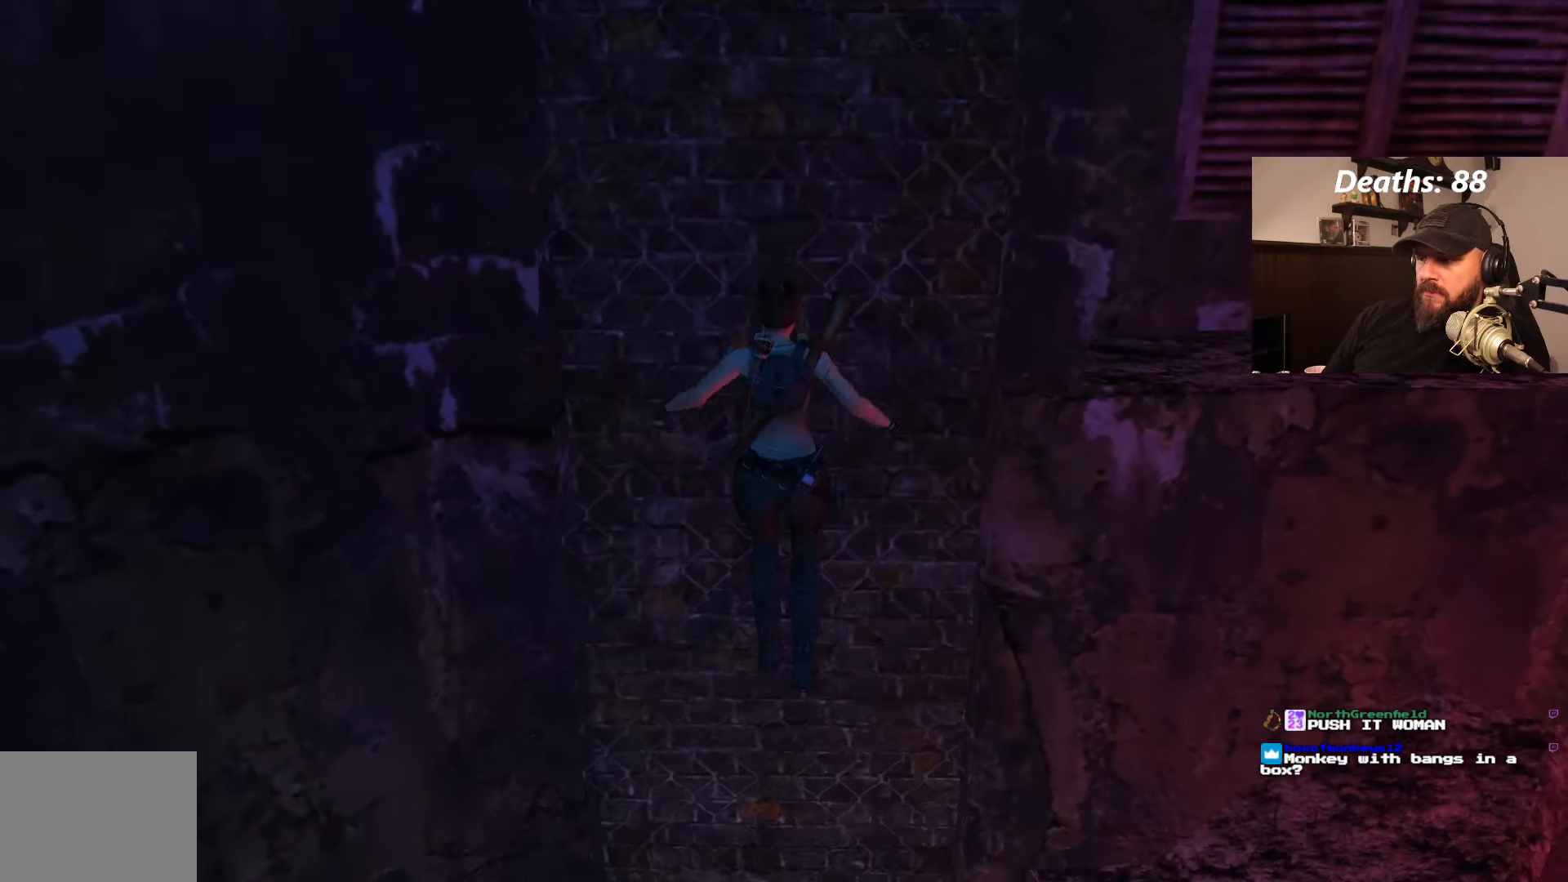
{"buttons": ["CROSS"], "left_stick": "center", "right_stick": "center", "events": [[17, "CROSS", "down"]]}
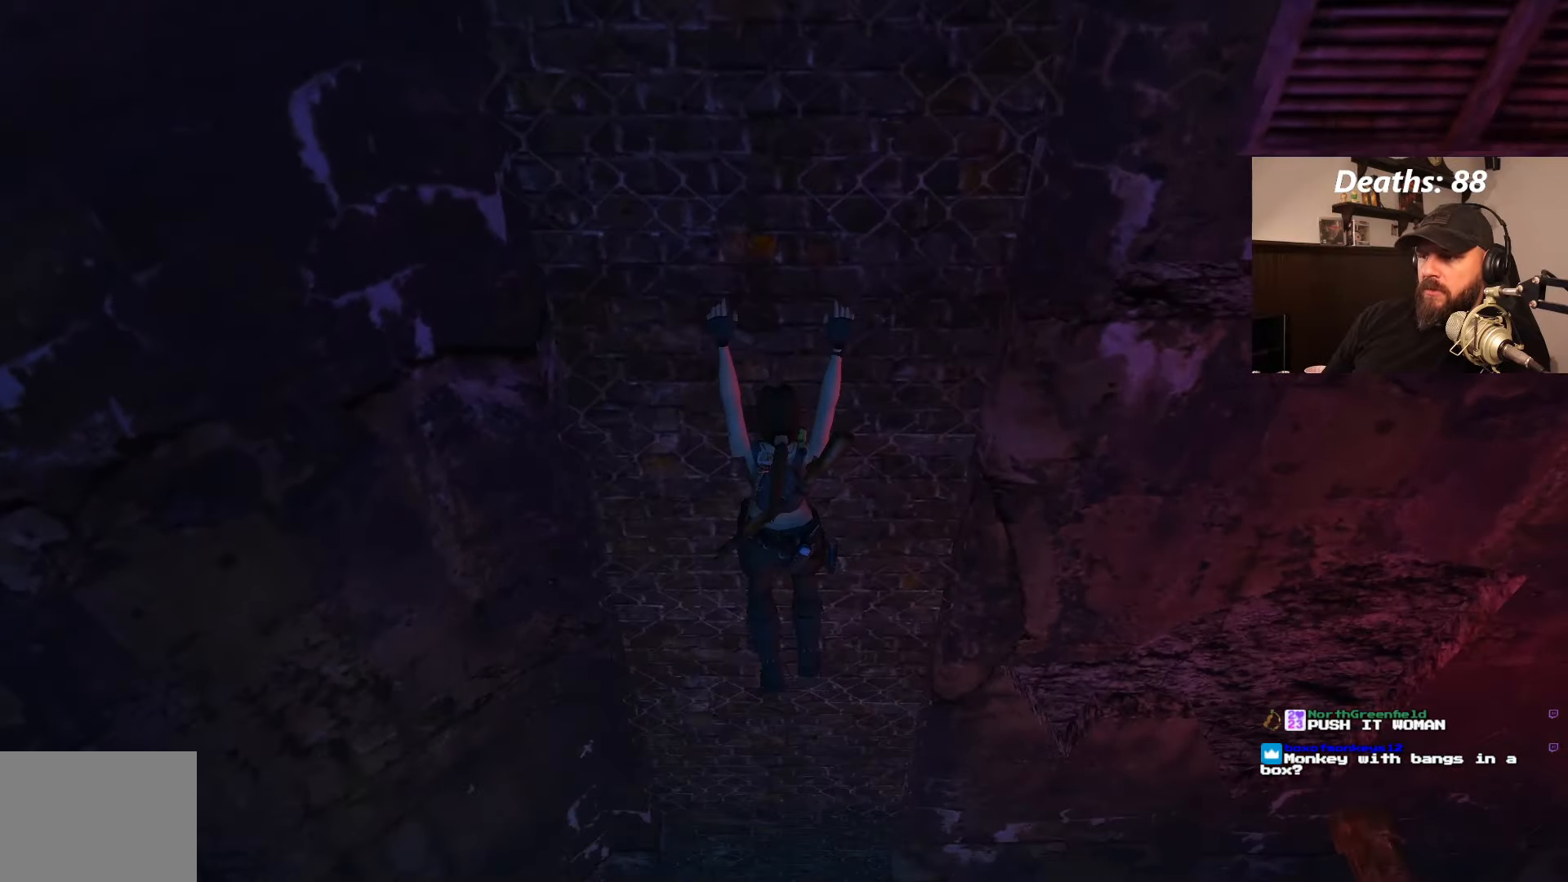
{"buttons": ["CROSS", "L1", "DPAD_DOWN"], "left_stick": "center", "right_stick": "center", "events": [[150, "L1", "down"], [300, "DPAD_DOWN", "down"]]}
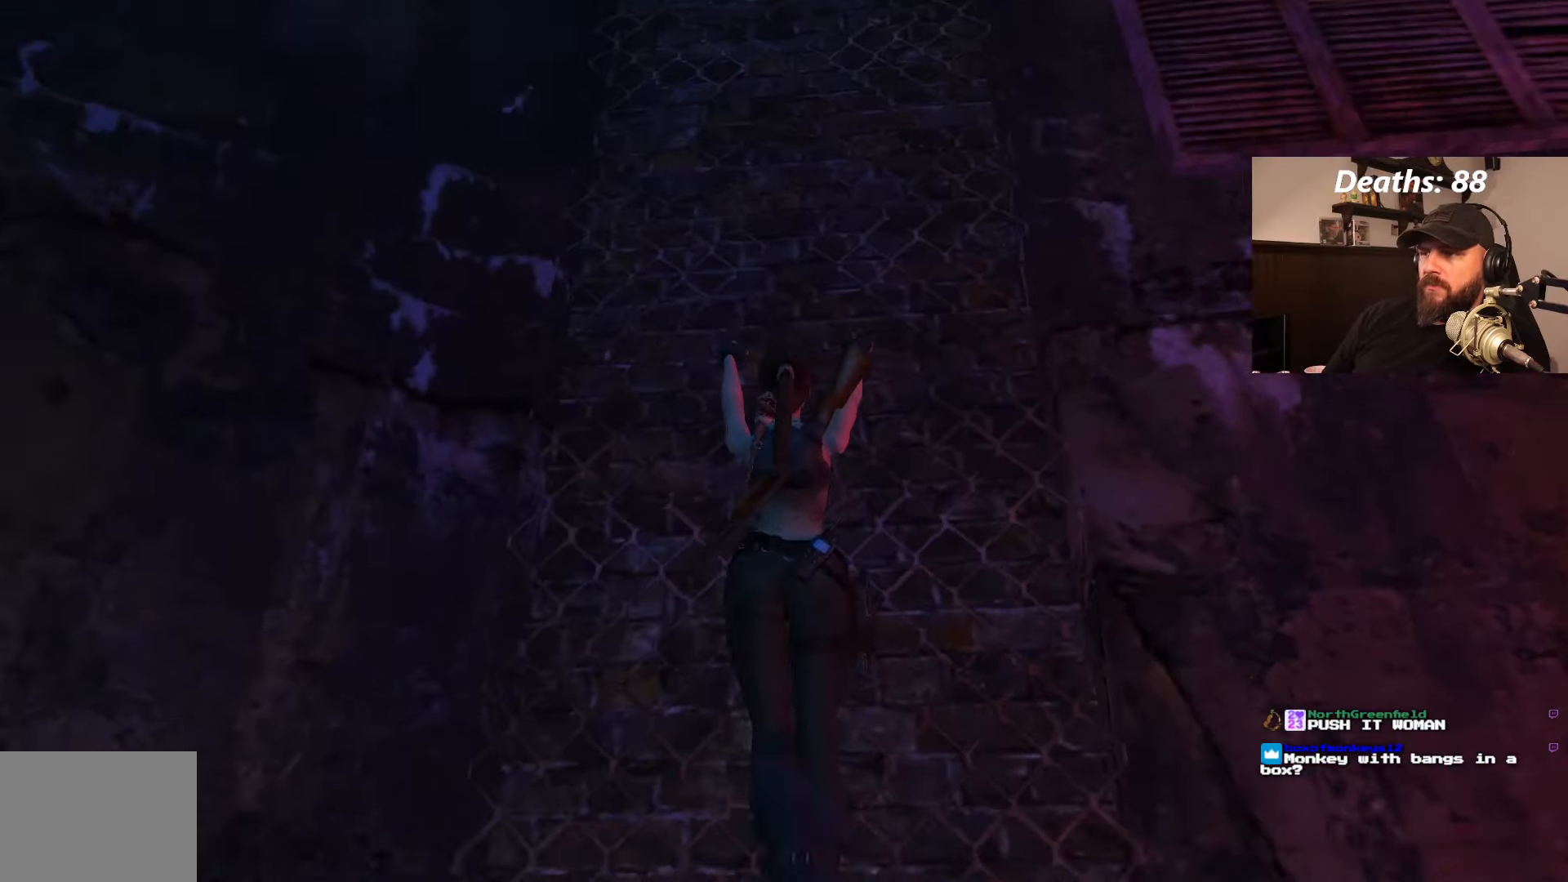
{"buttons": ["CROSS"], "left_stick": "center", "right_stick": "center", "events": [[50, "DPAD_RIGHT", "down"], [184, "DPAD_DOWN", "up"], [267, "DPAD_DOWN", "down"], [434, "DPAD_DOWN", "up"], [450, "DPAD_RIGHT", "up"], [500, "L1", "up"]]}
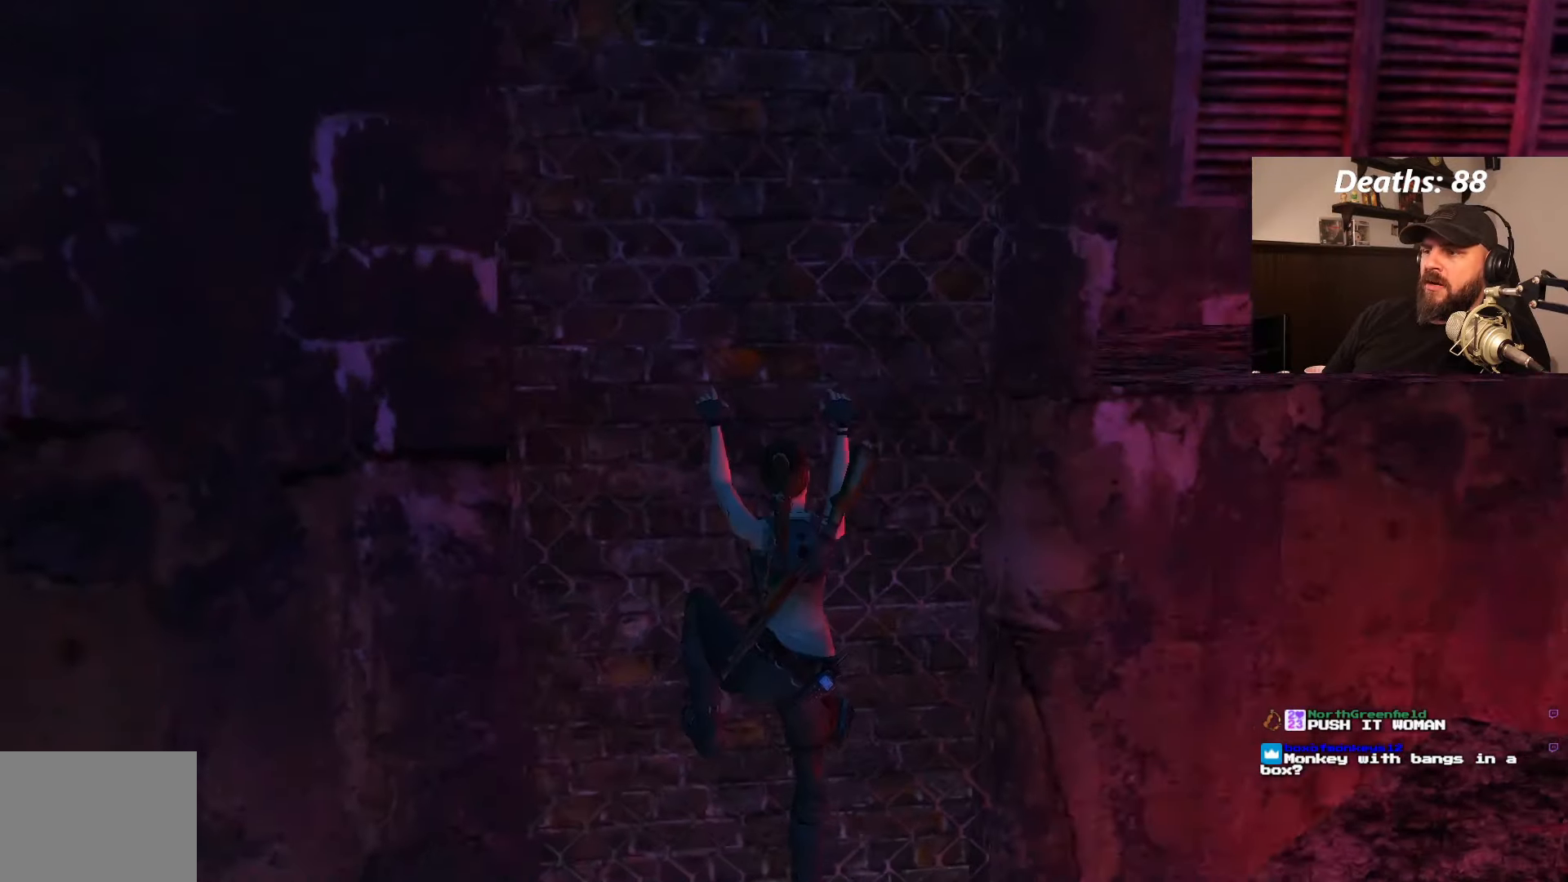
{"buttons": ["CROSS", "DPAD_UP"], "left_stick": "center", "right_stick": "center", "events": [[134, "DPAD_UP", "down"]]}
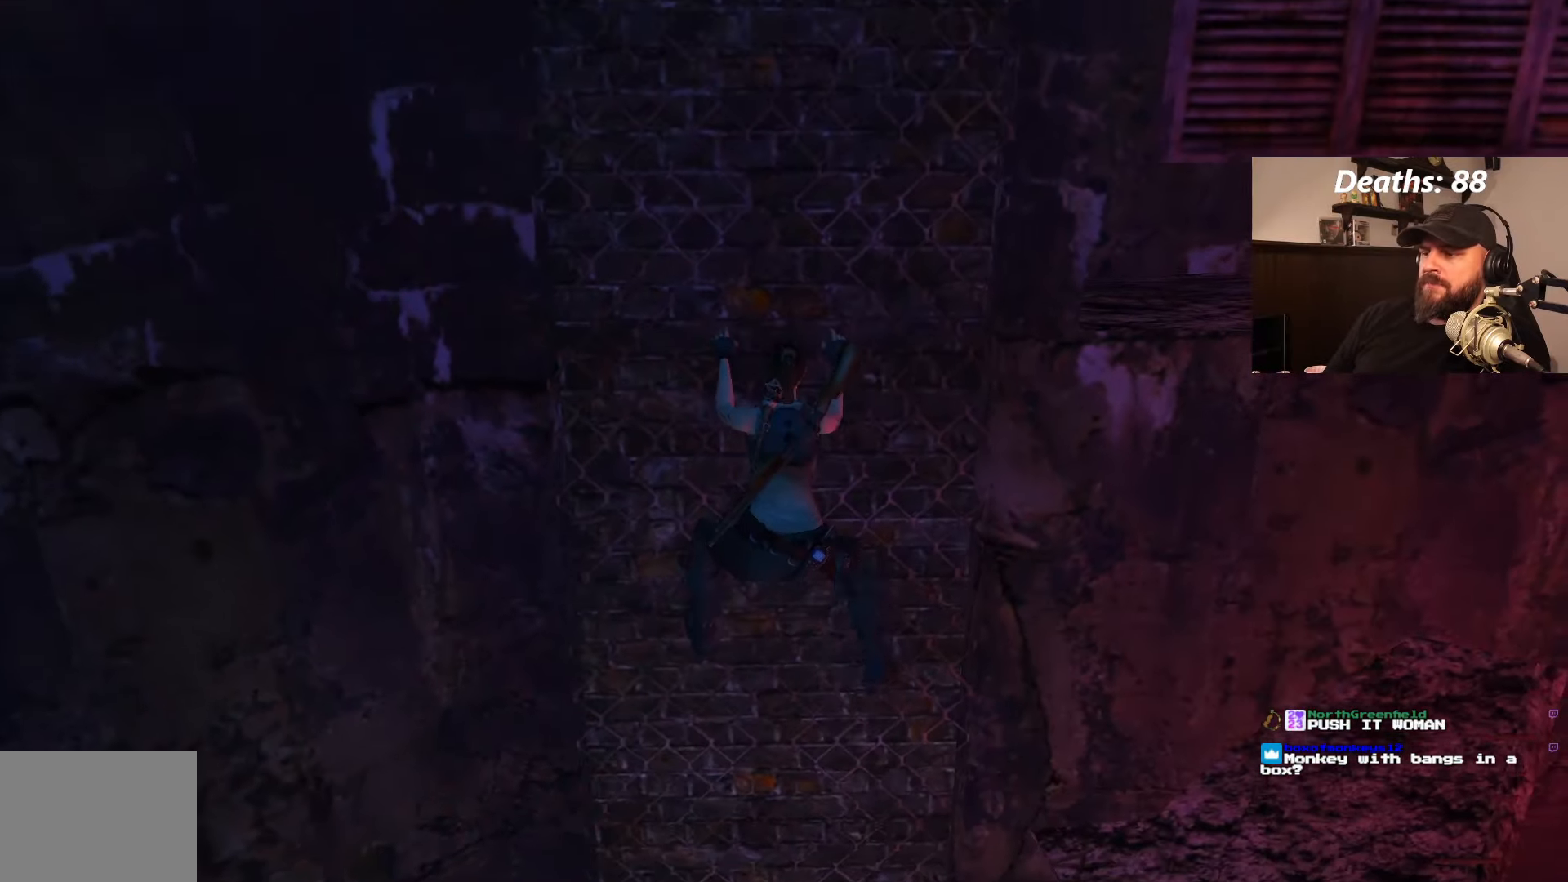
{"buttons": ["CROSS", "DPAD_UP"], "left_stick": "center", "right_stick": "center", "events": []}
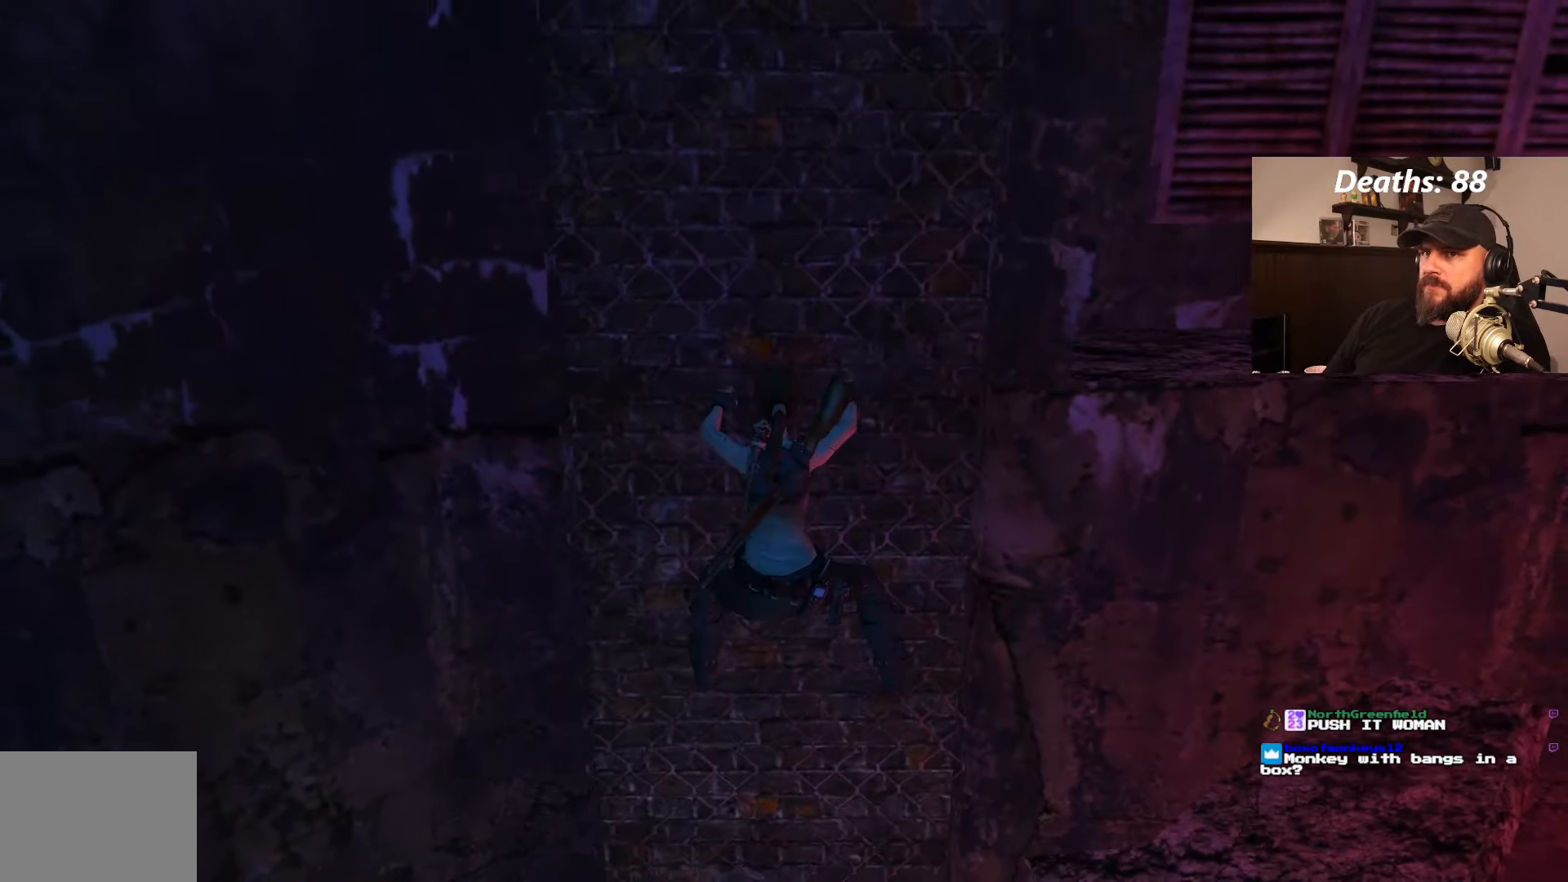
{"buttons": ["CROSS", "DPAD_UP"], "left_stick": "center", "right_stick": "center", "events": []}
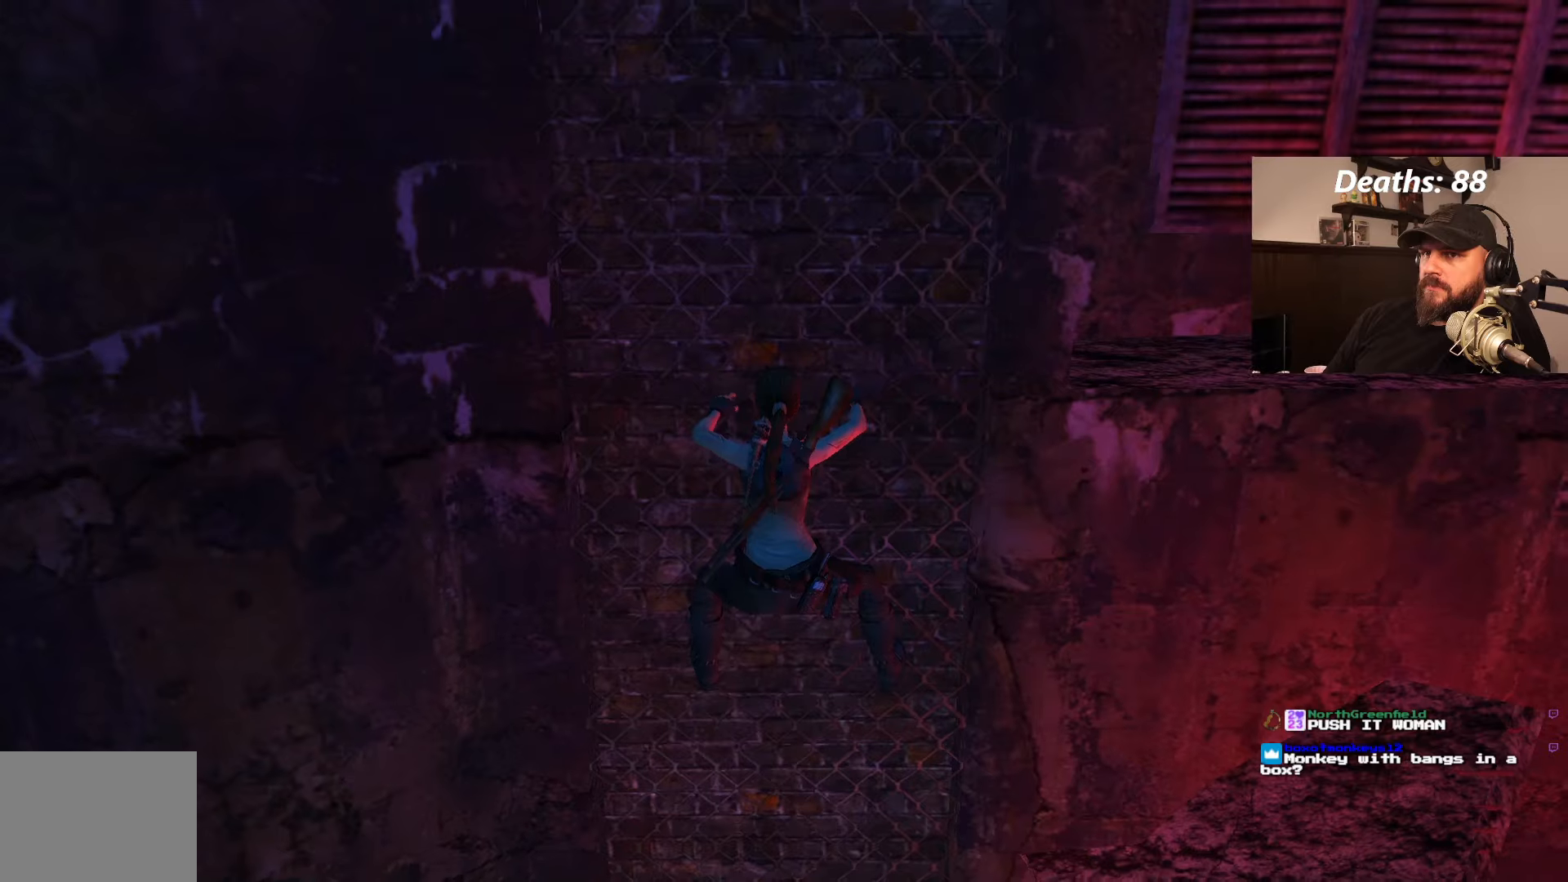
{"buttons": ["CROSS", "DPAD_UP"], "left_stick": "center", "right_stick": "center", "events": [[216, "DPAD_UP", "up"], [433, "DPAD_UP", "down"]]}
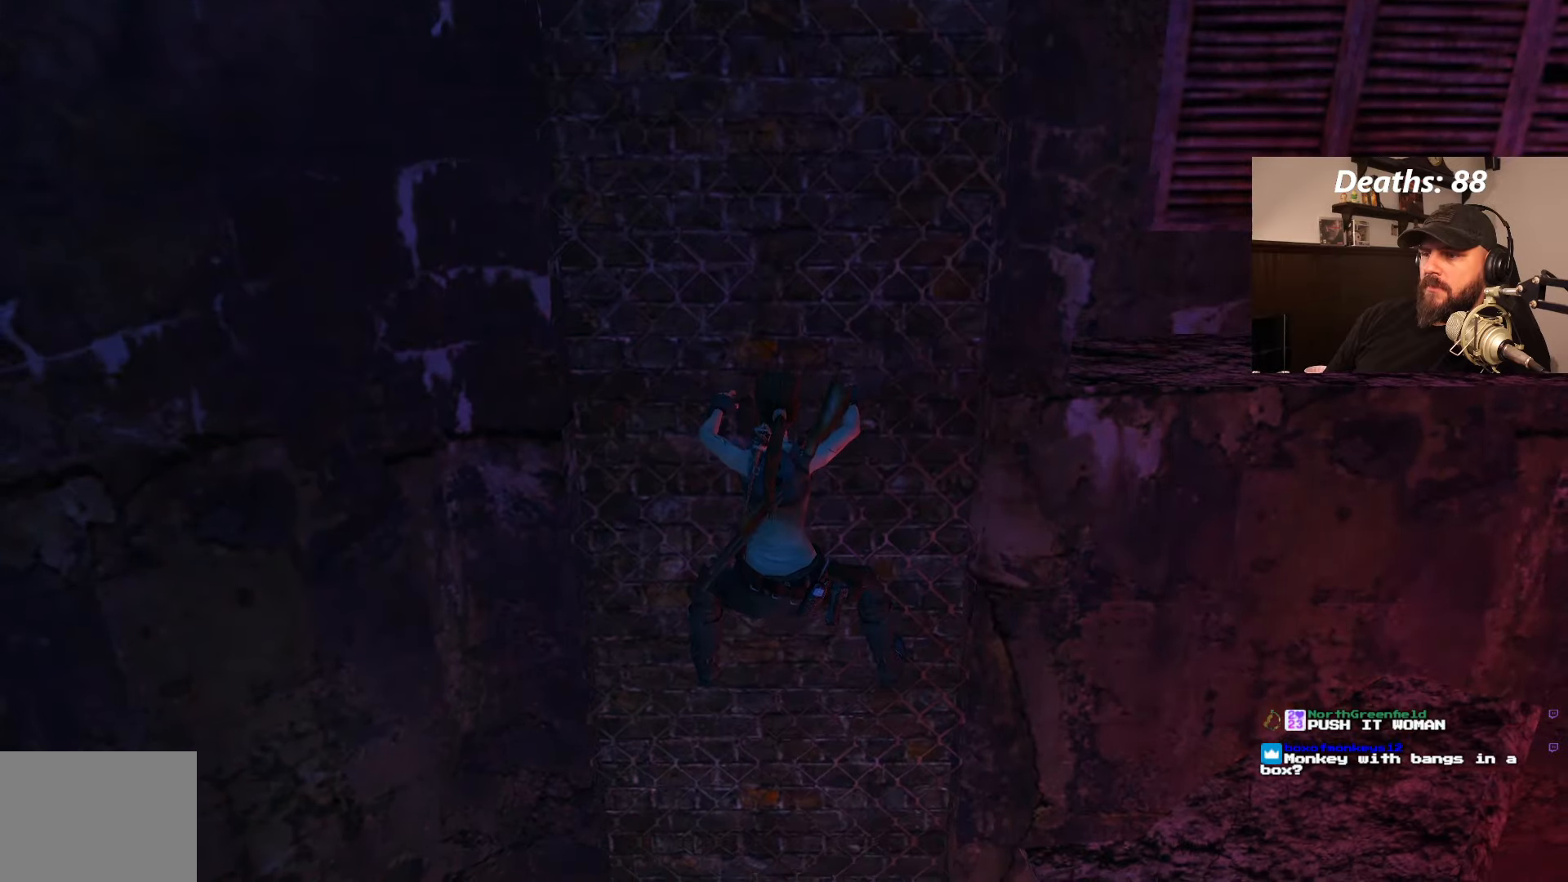
{"buttons": ["CROSS", "DPAD_UP"], "left_stick": "center", "right_stick": "center", "events": [[100, "DPAD_UP", "up"], [233, "DPAD_UP", "down"], [366, "DPAD_UP", "up"], [466, "DPAD_UP", "down"]]}
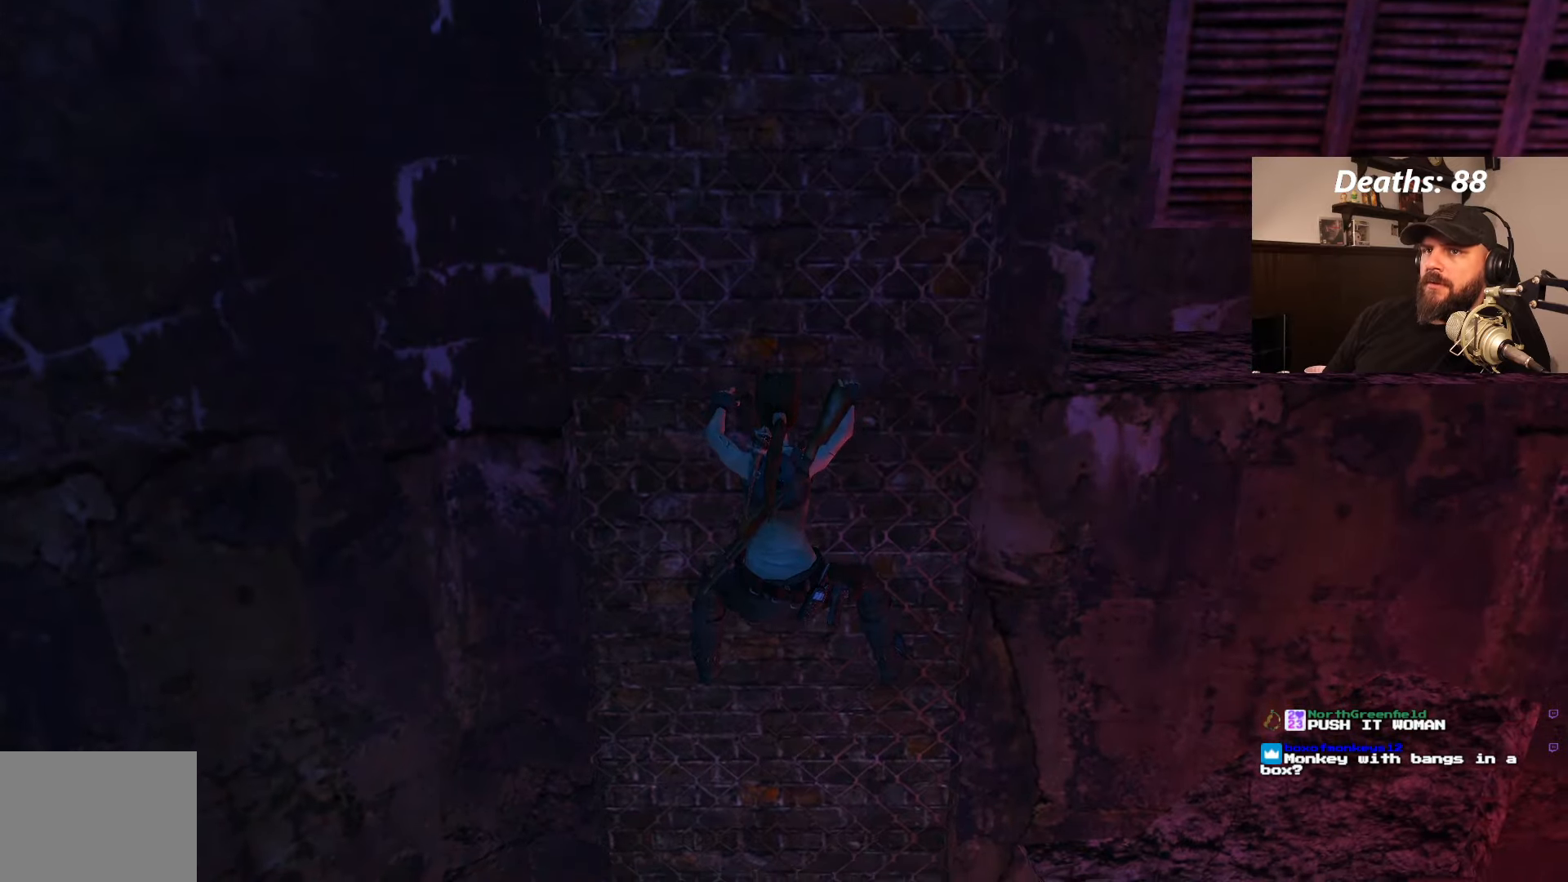
{"buttons": ["CROSS"], "left_stick": "center", "right_stick": "center", "events": [[66, "DPAD_UP", "up"], [133, "DPAD_UP", "down"], [283, "DPAD_UP", "up"], [400, "DPAD_LEFT", "down"], [500, "DPAD_LEFT", "up"]]}
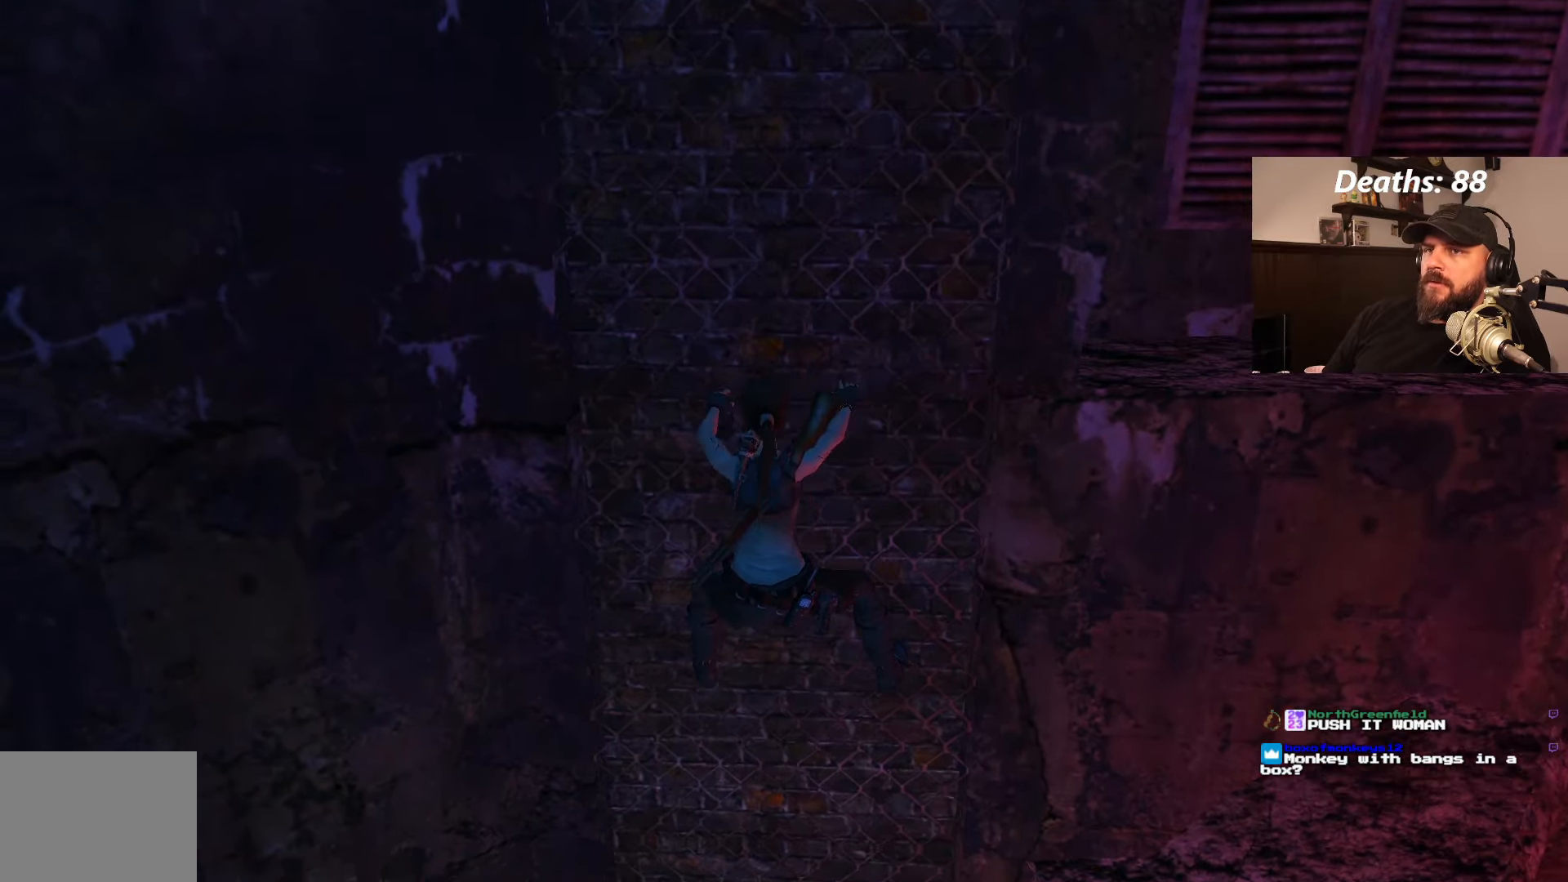
{"buttons": ["CROSS", "DPAD_UP"], "left_stick": "center", "right_stick": "center", "events": [[500, "DPAD_UP", "down"]]}
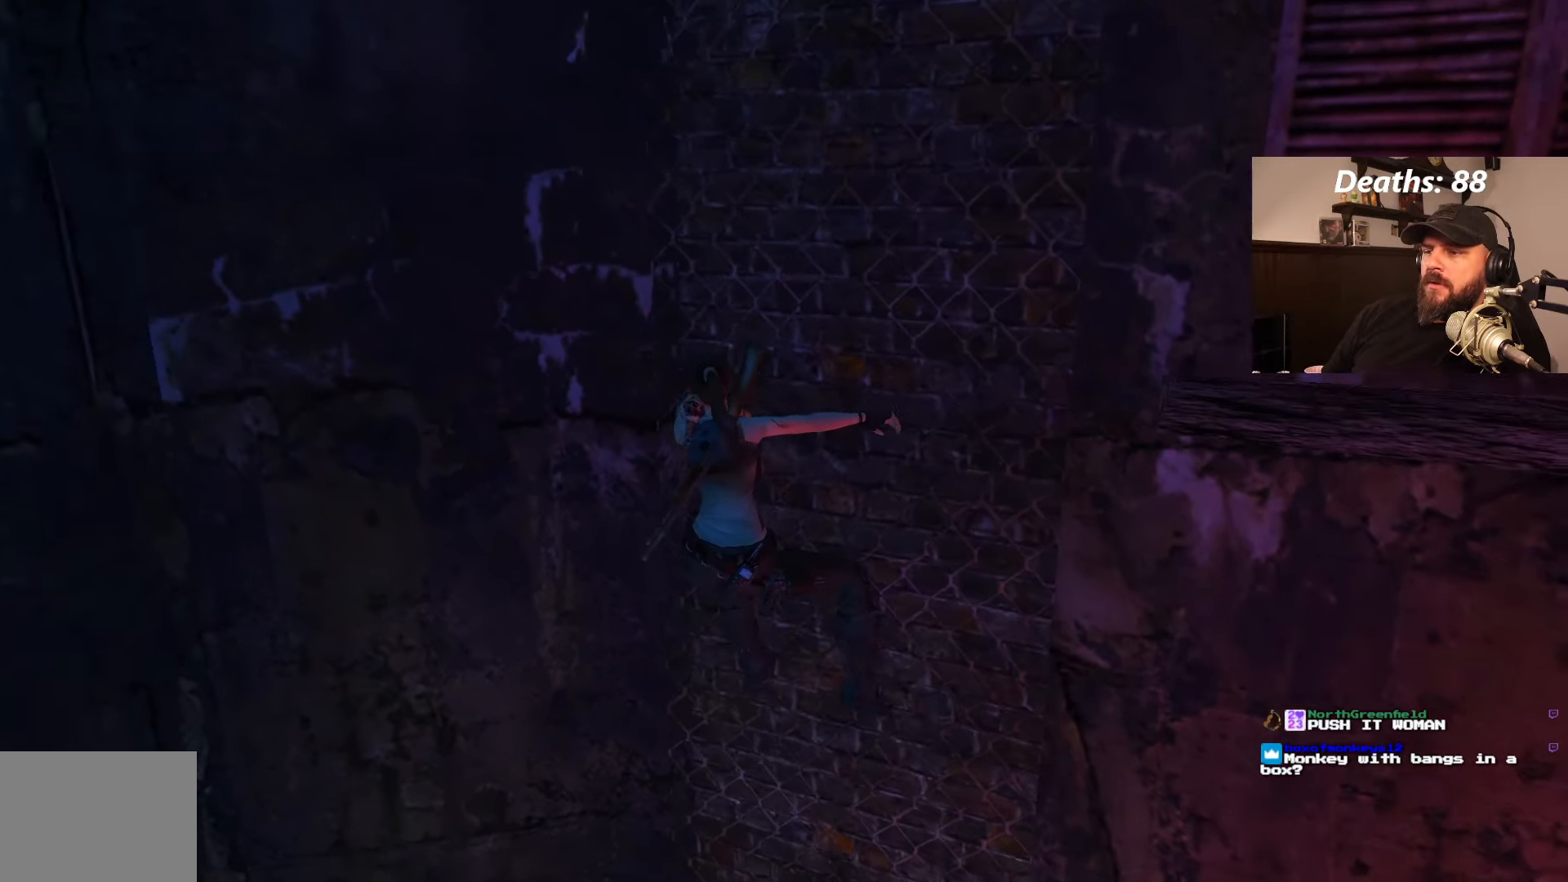
{"buttons": ["CROSS", "DPAD_UP"], "left_stick": "center", "right_stick": "center", "events": []}
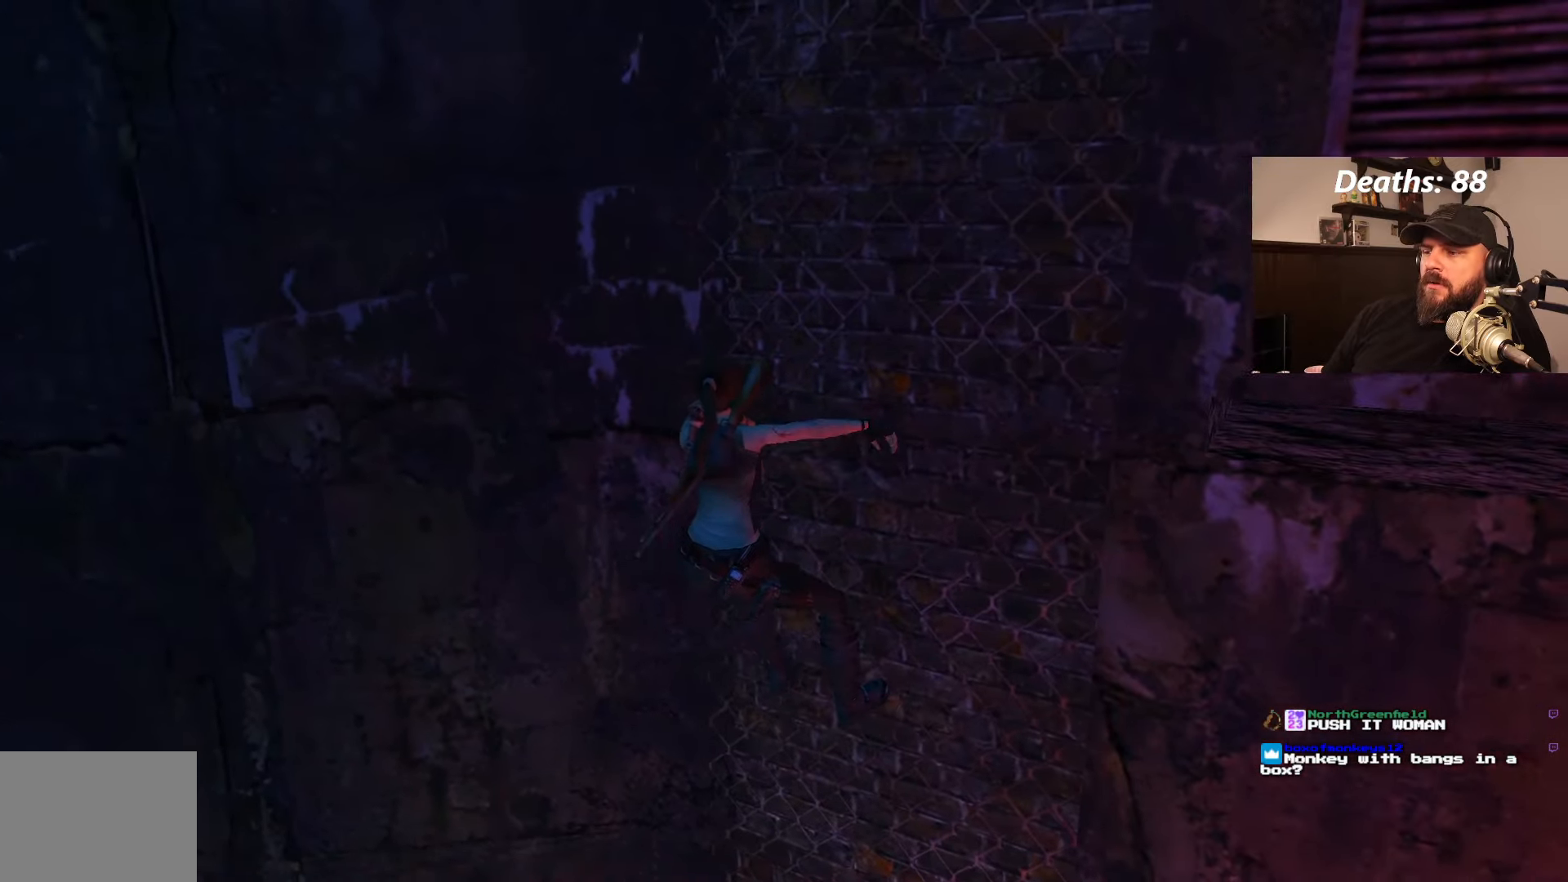
{"buttons": ["CROSS", "DPAD_UP"], "left_stick": "center", "right_stick": "center", "events": []}